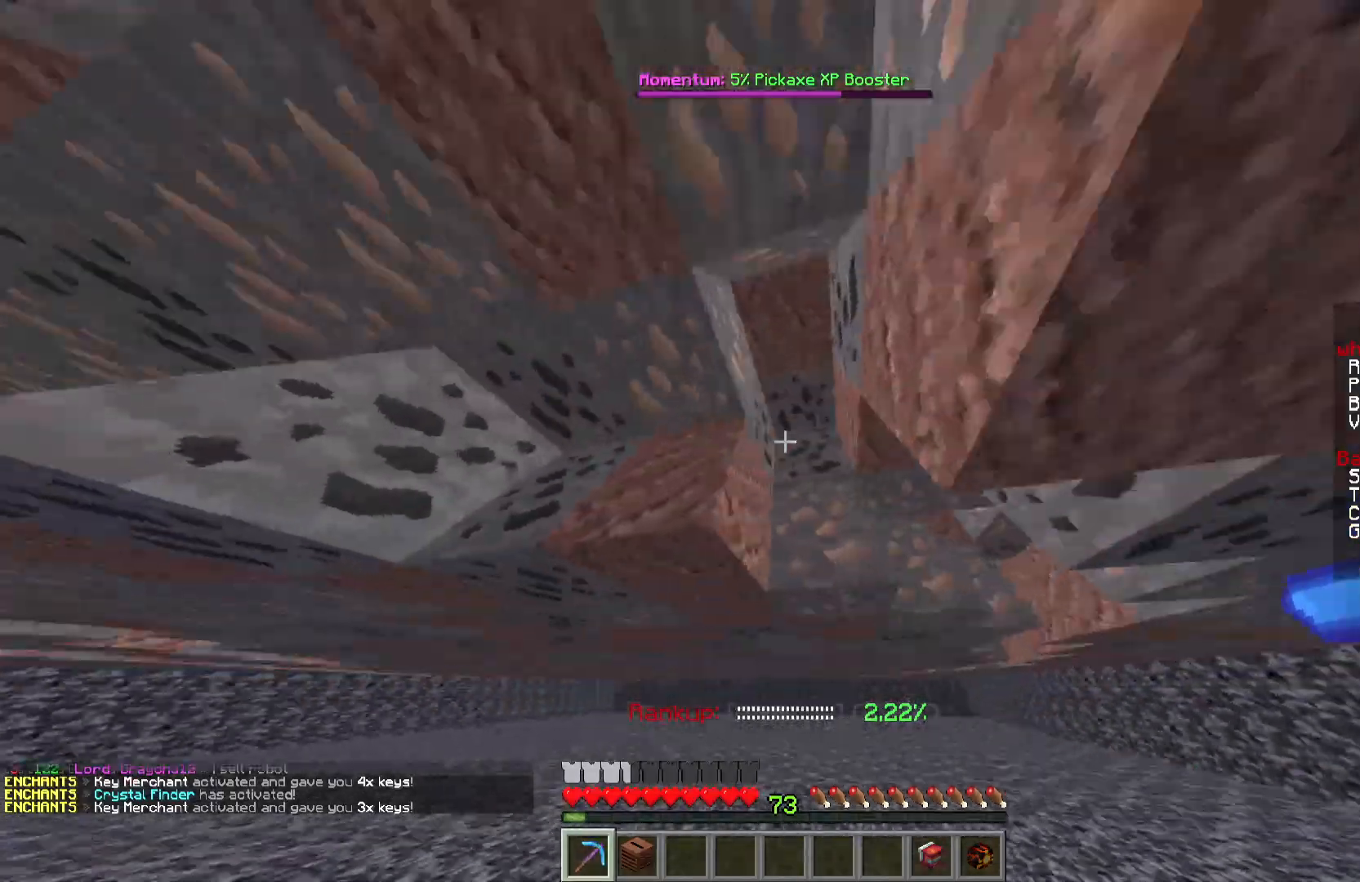
Gameplay with keyboard and mouse; each line is a JSON object with the keys and mouse buttons held at the frame after it. "events" lists presses ("down") and releases ("up") of "a", "d", "s", "w", "mouse_left" and "mouse_right" between this image and that frame as [ms after this image, input, new state], when the widget could be followed in between. "mouse_left", "mouse_right" = the "left", "right" buttons of the "mouse" list. No other keys are recorded. Fast repeated clicks can show as one long hold. Mouse movement is not recorded.
{"keys": ["d", "w"], "mouse": ["left"], "events": []}
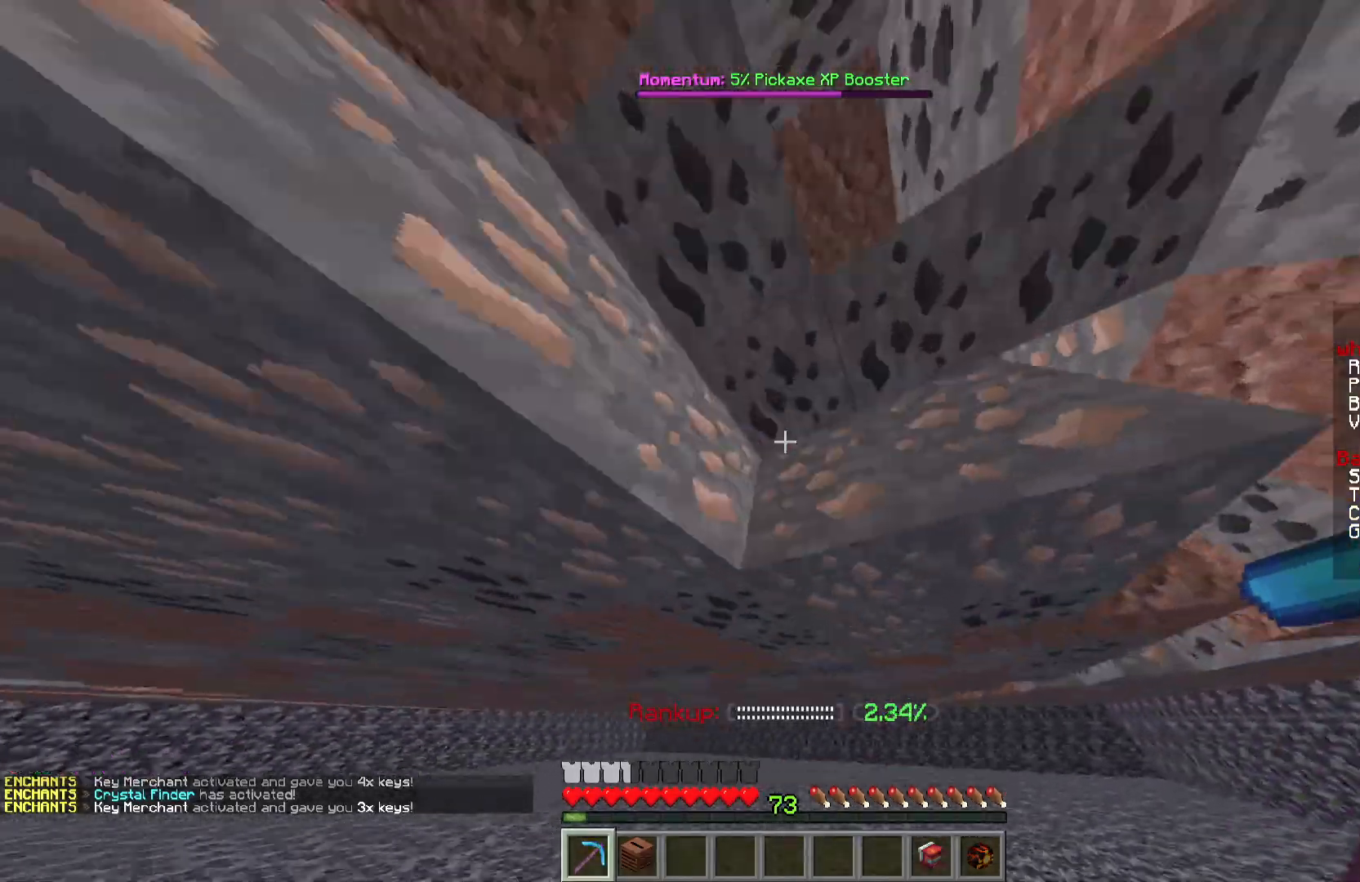
{"keys": ["d", "w"], "mouse": ["left"], "events": []}
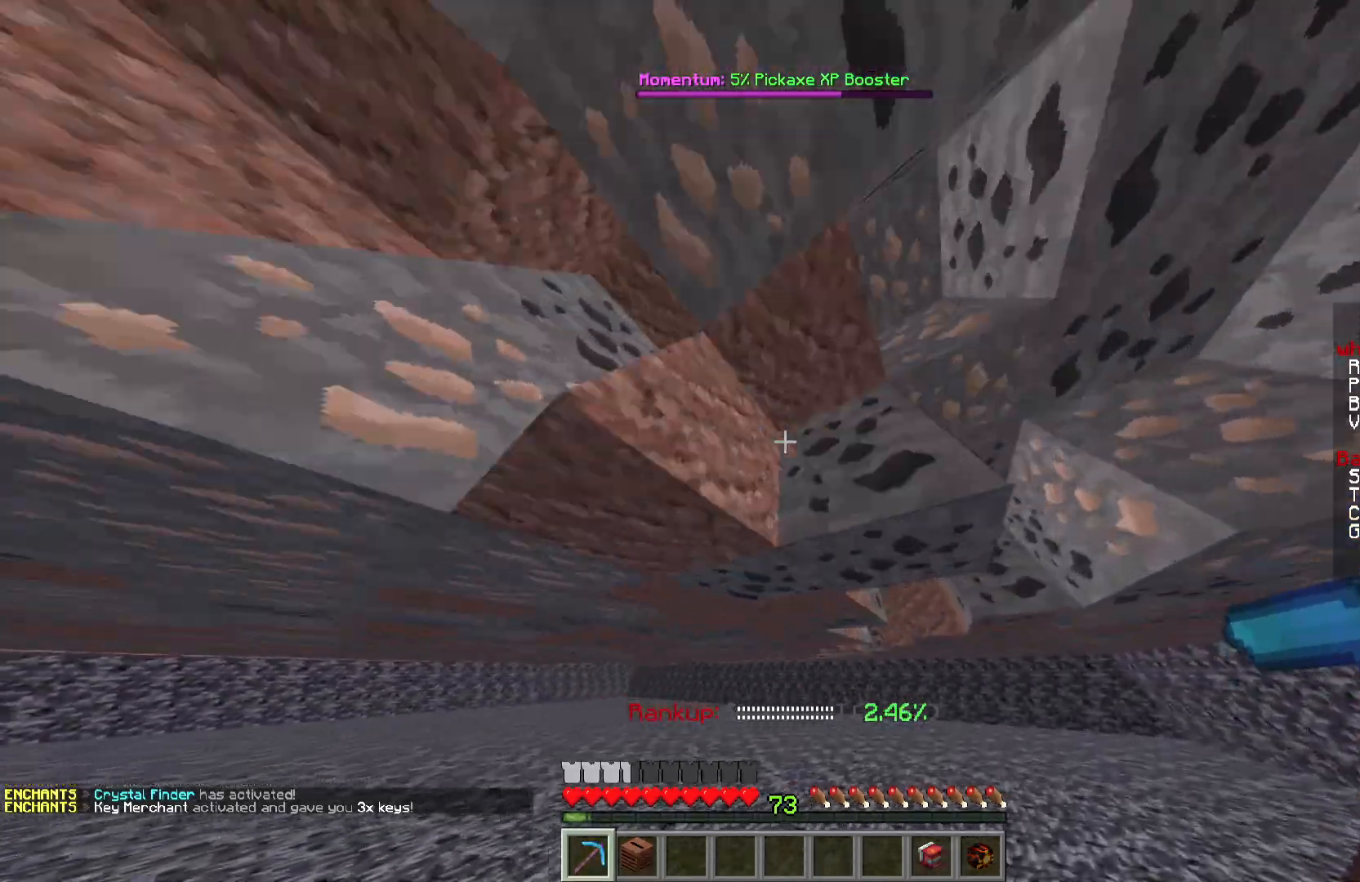
{"keys": ["d", "w"], "mouse": ["left"], "events": []}
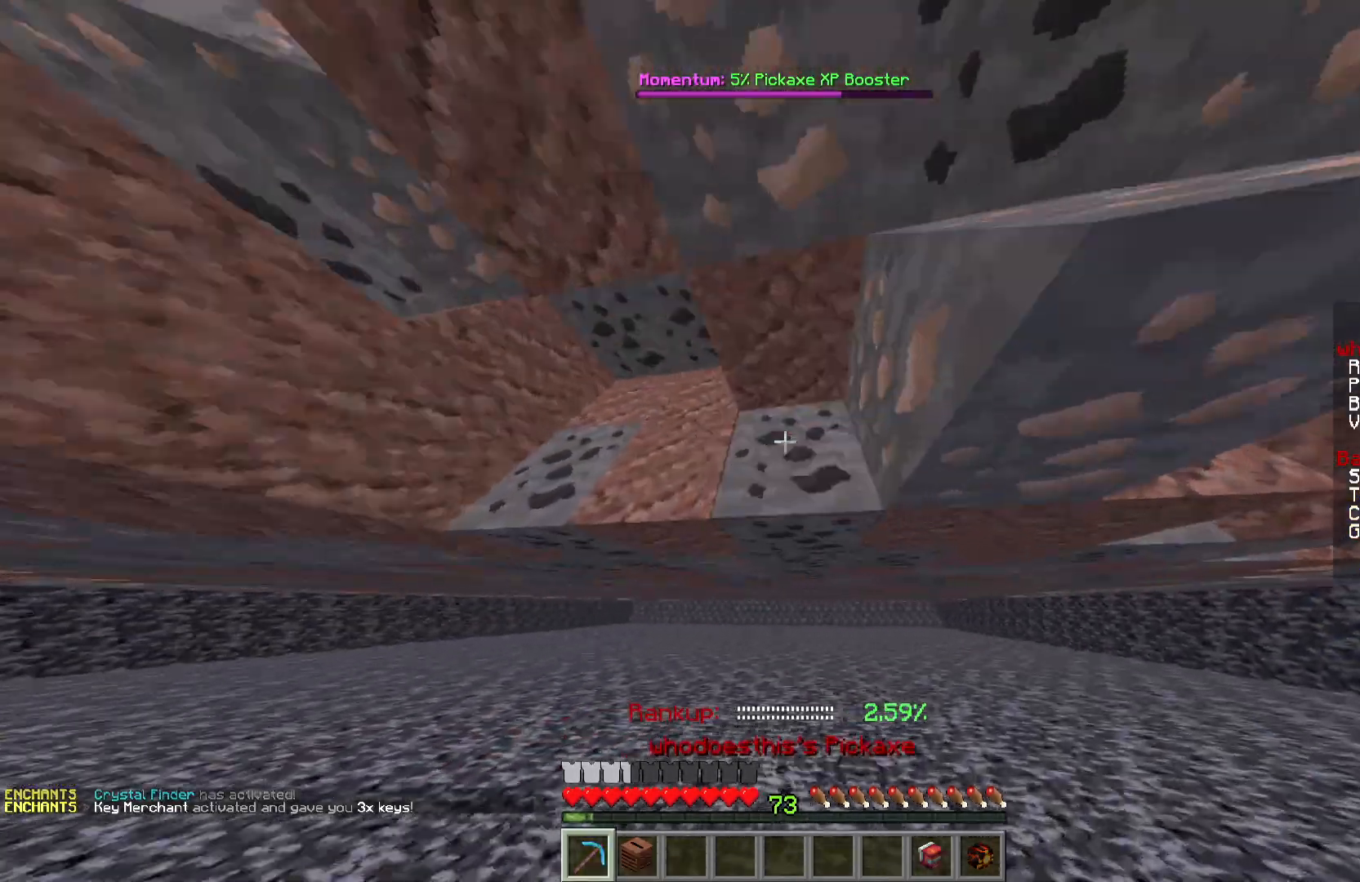
{"keys": ["d", "w"], "mouse": ["left"], "events": []}
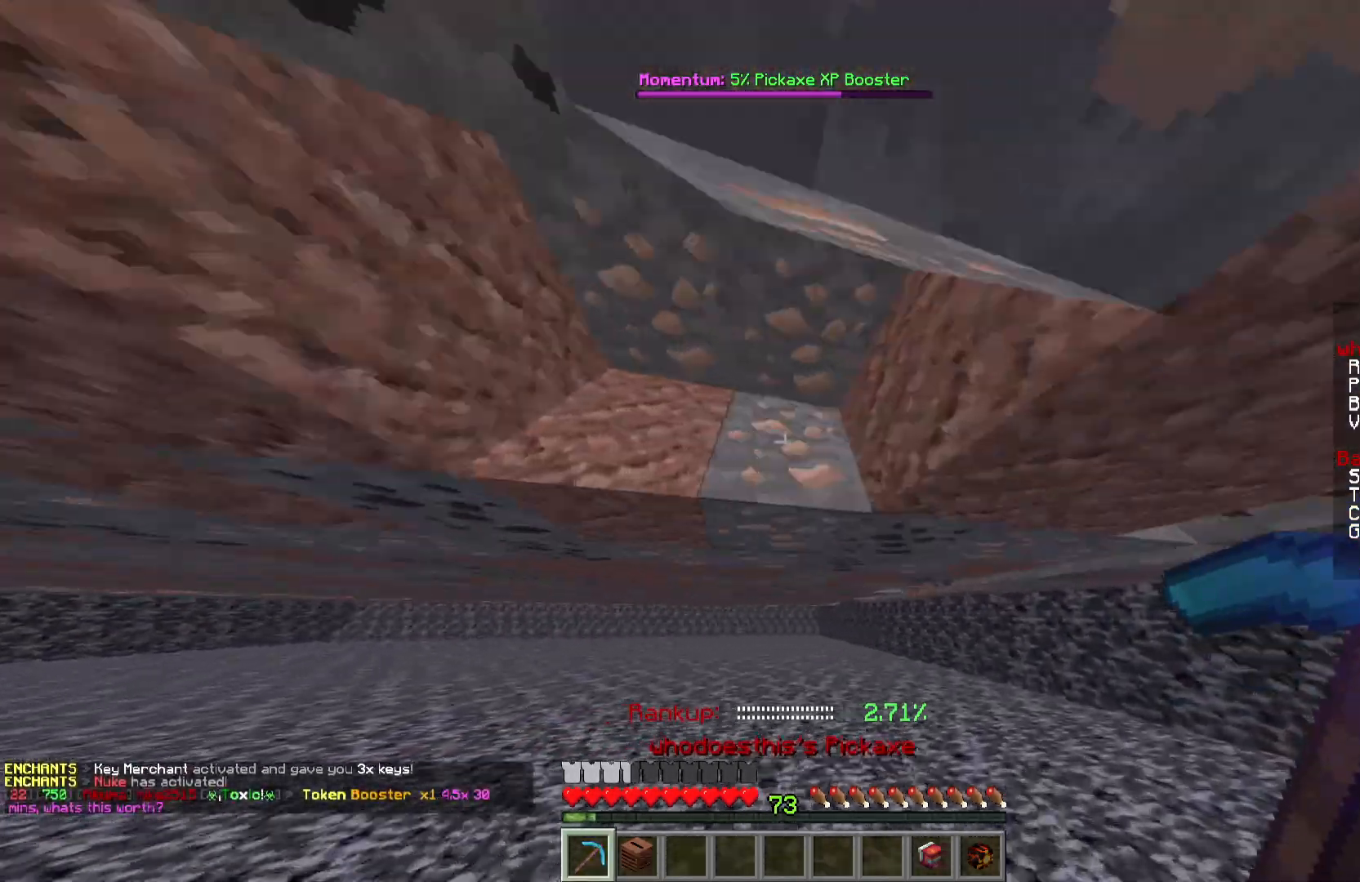
{"keys": ["d", "w"], "mouse": ["left"], "events": []}
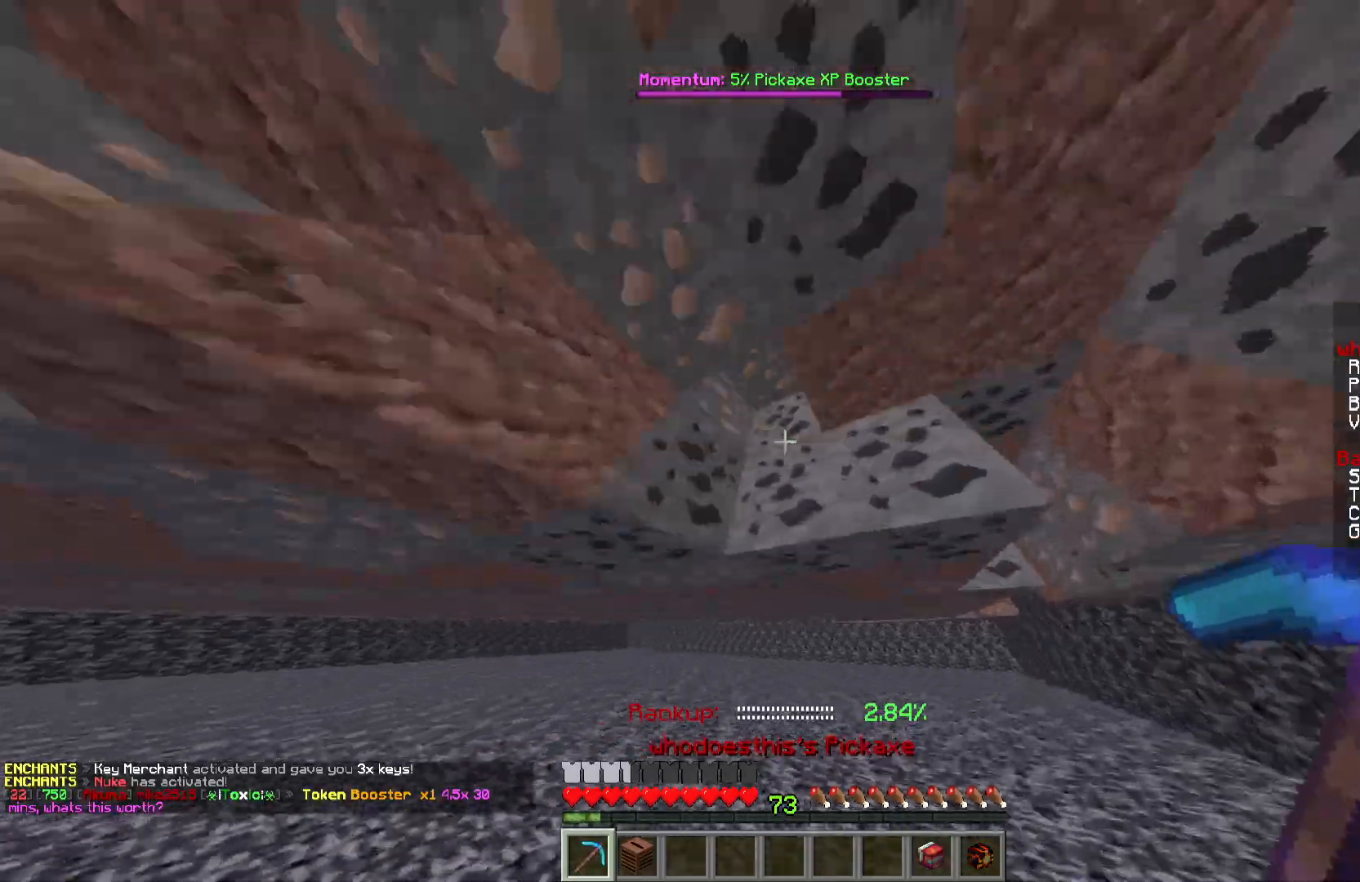
{"keys": ["d", "w"], "mouse": ["left"], "events": []}
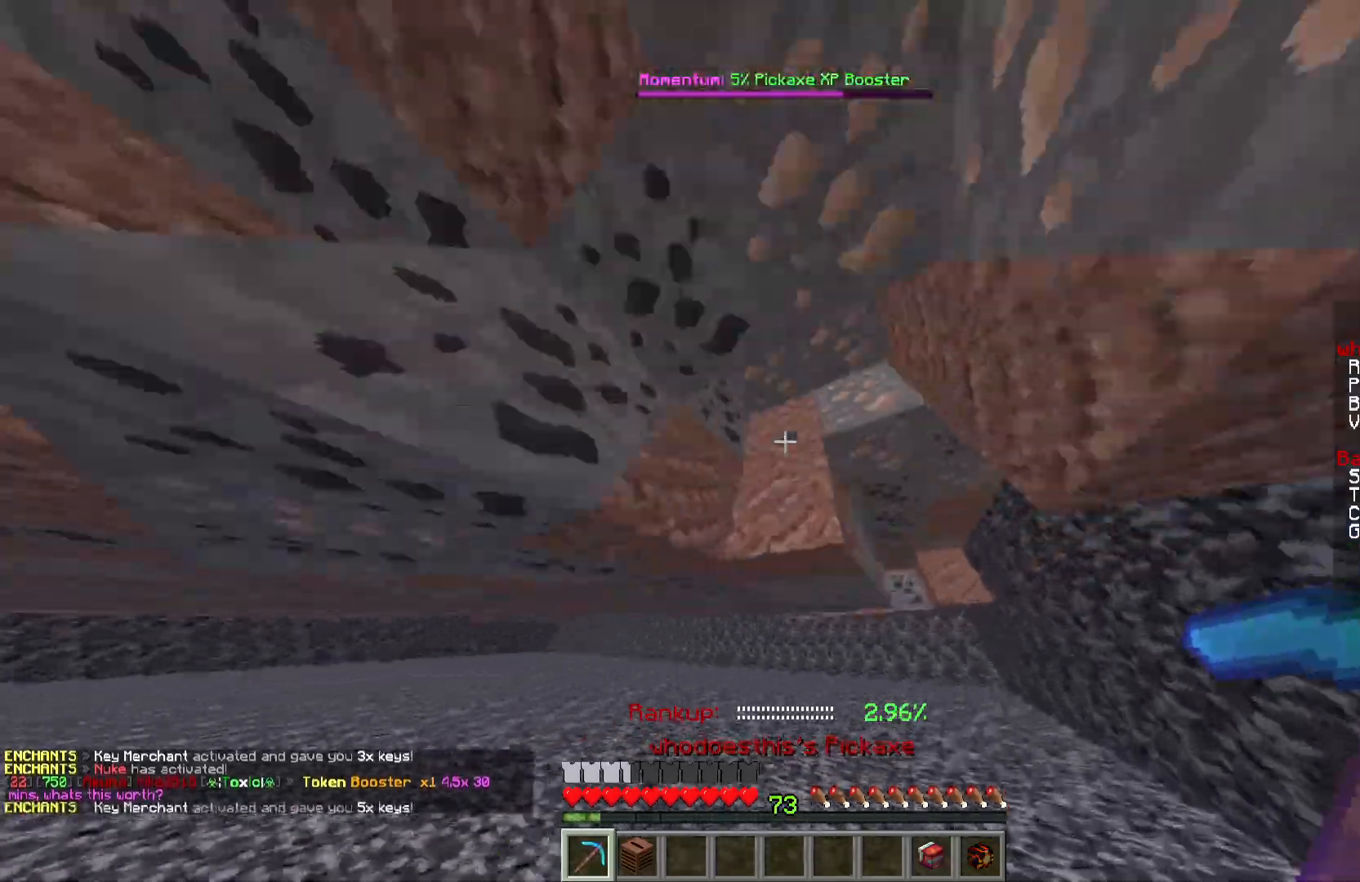
{"keys": ["d", "w"], "mouse": ["left"], "events": []}
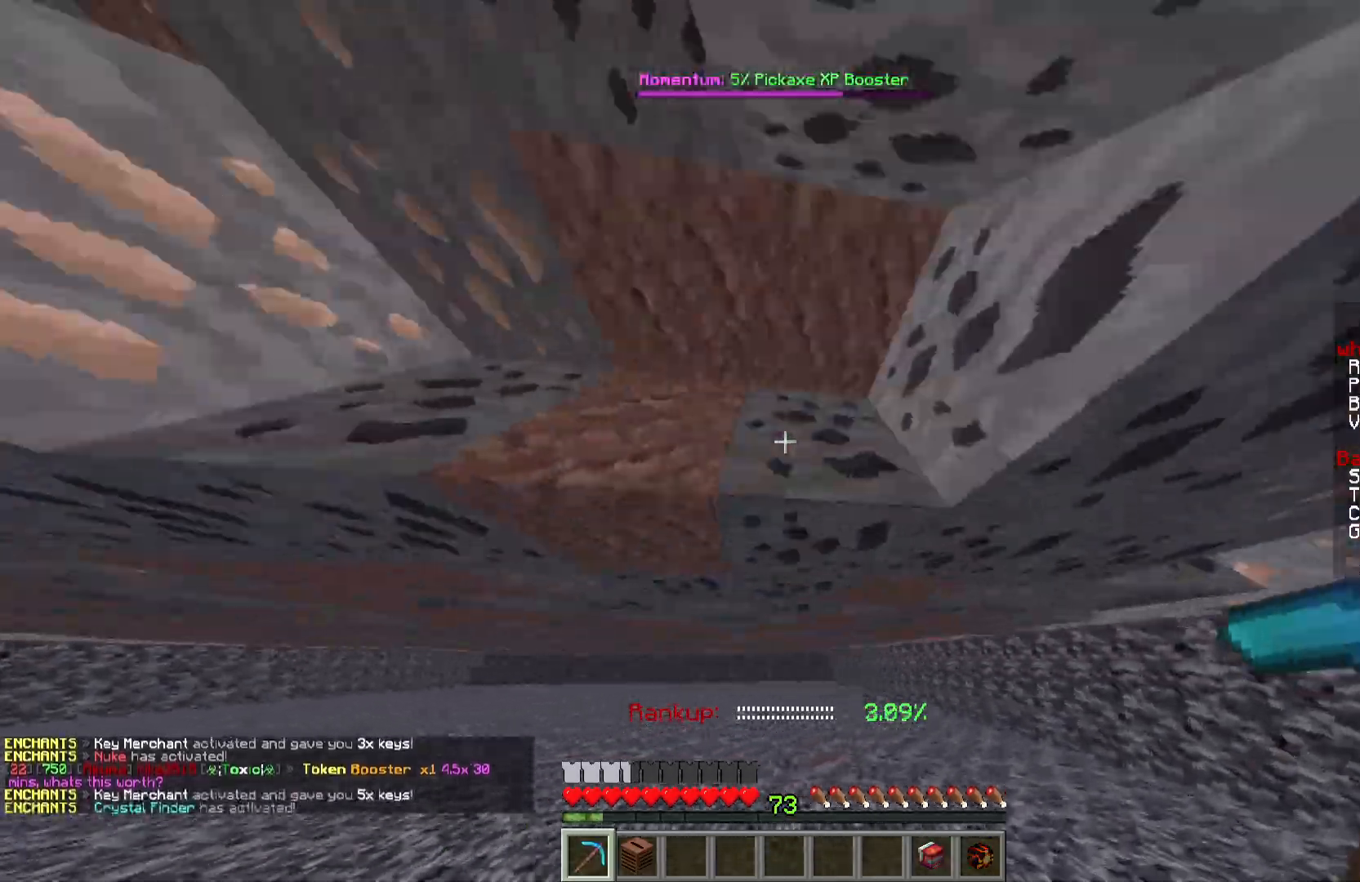
{"keys": ["d", "w"], "mouse": ["left"], "events": []}
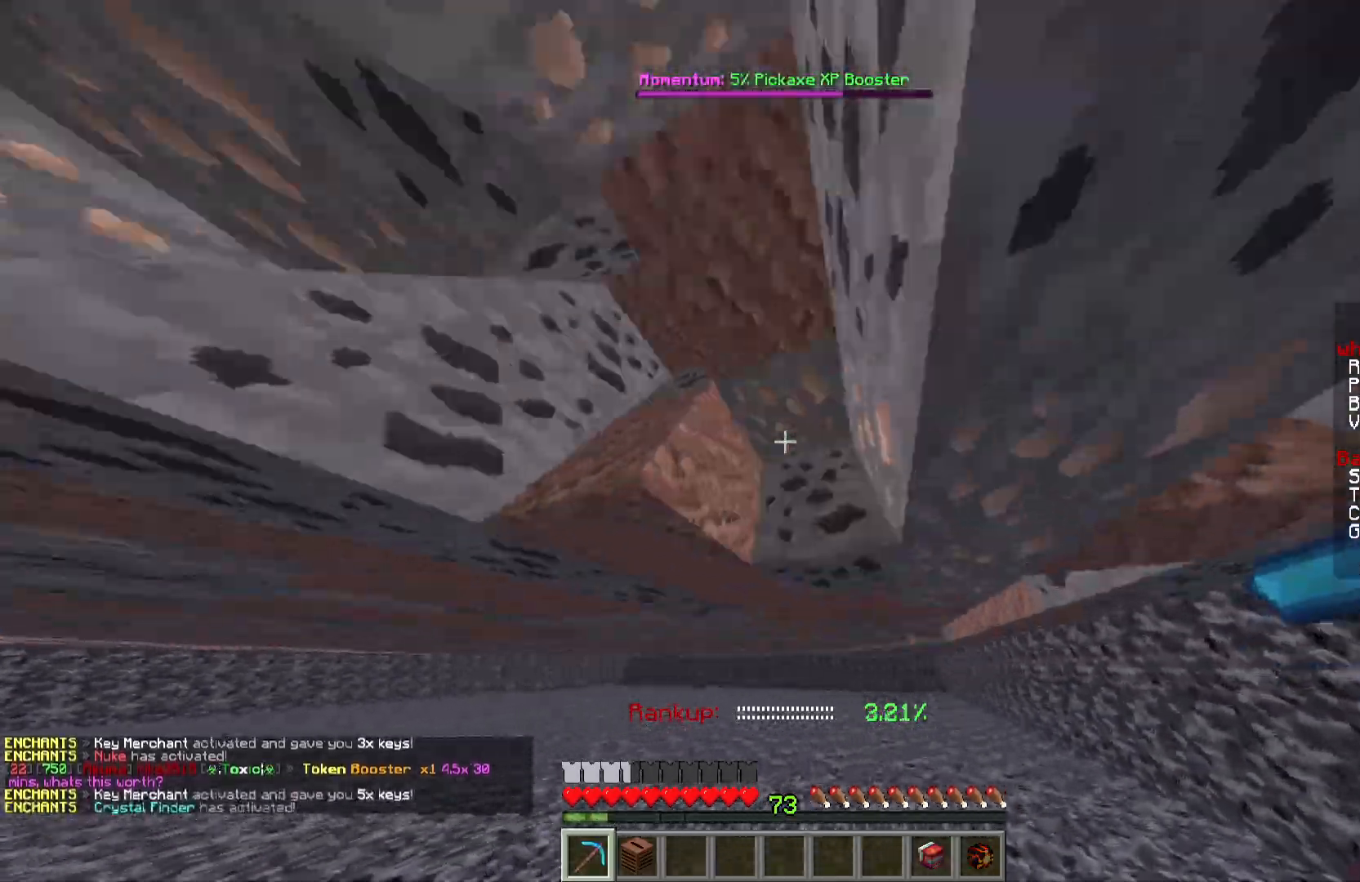
{"keys": ["d", "w"], "mouse": ["left"], "events": []}
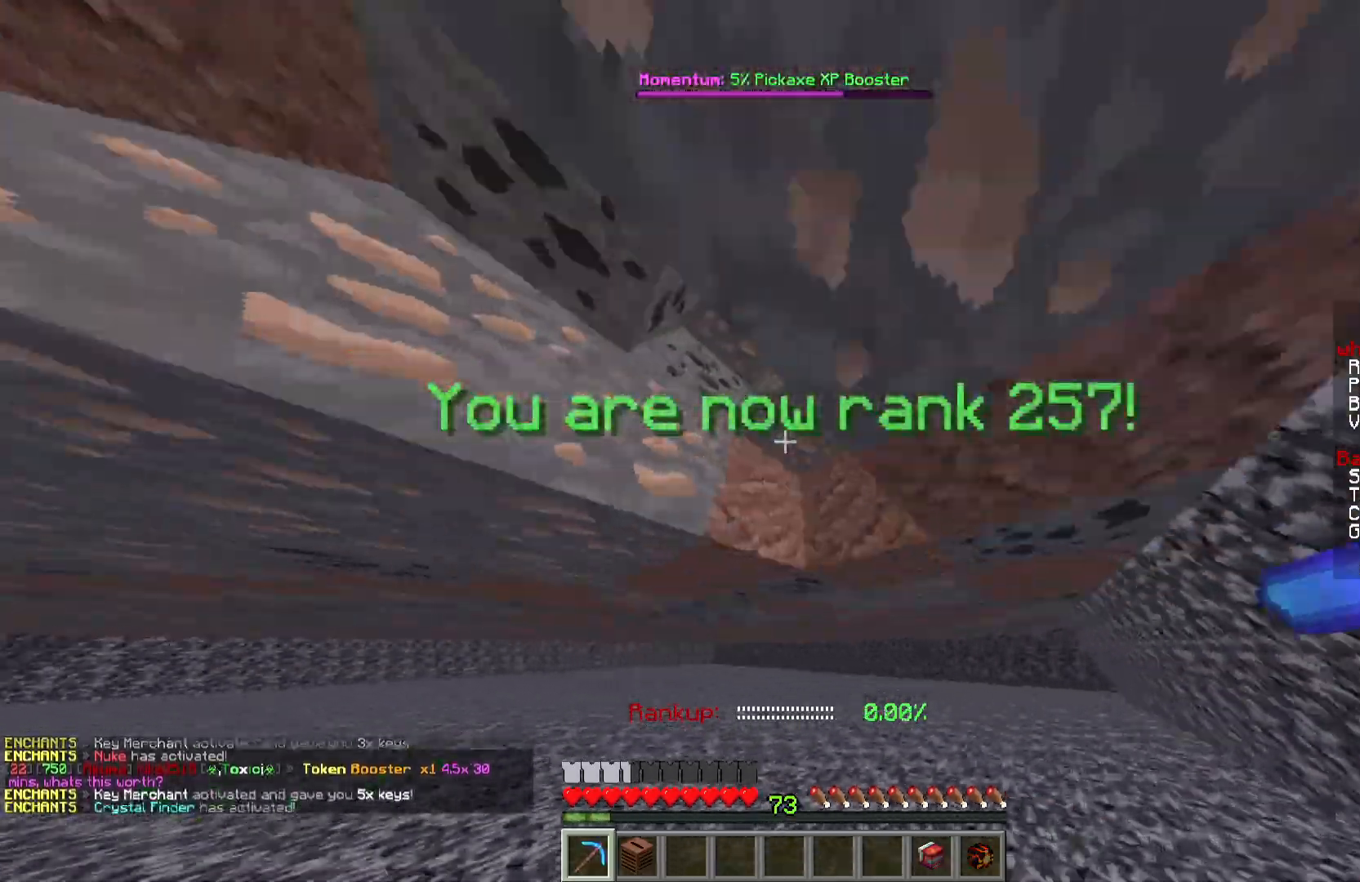
{"keys": ["d", "w"], "mouse": ["left"], "events": []}
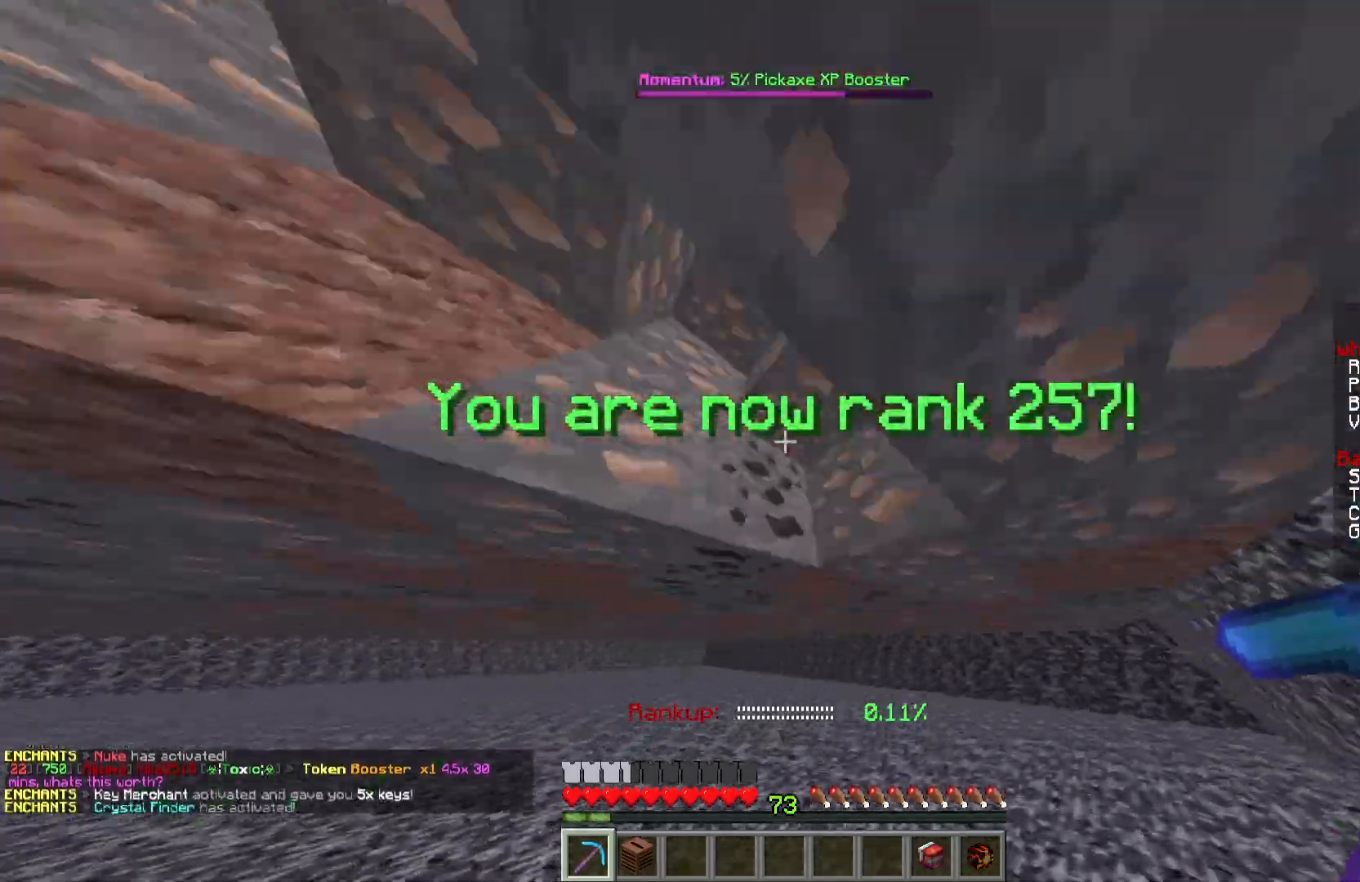
{"keys": ["d", "w"], "mouse": ["left"], "events": []}
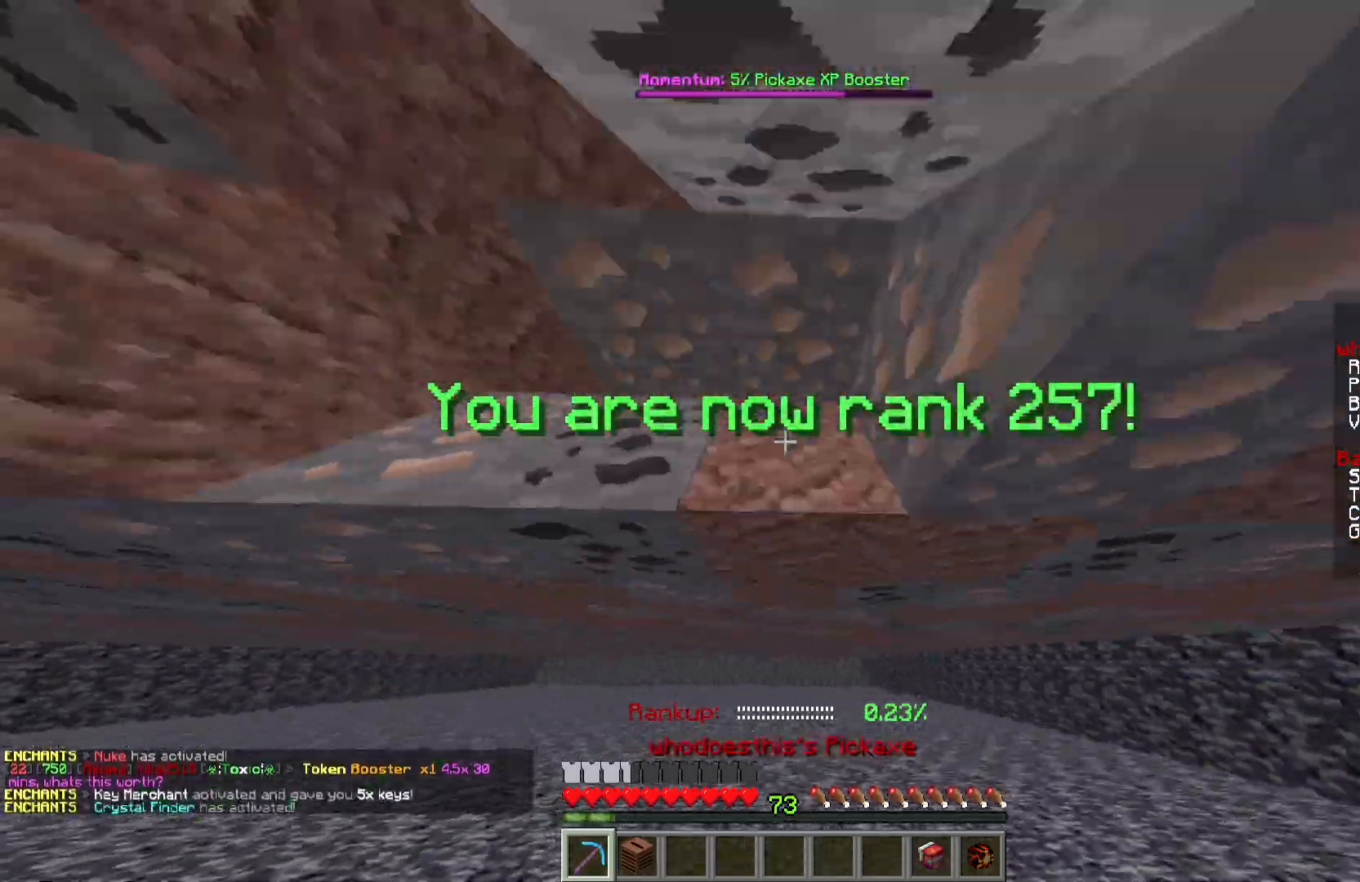
{"keys": ["d", "w"], "mouse": ["left"], "events": []}
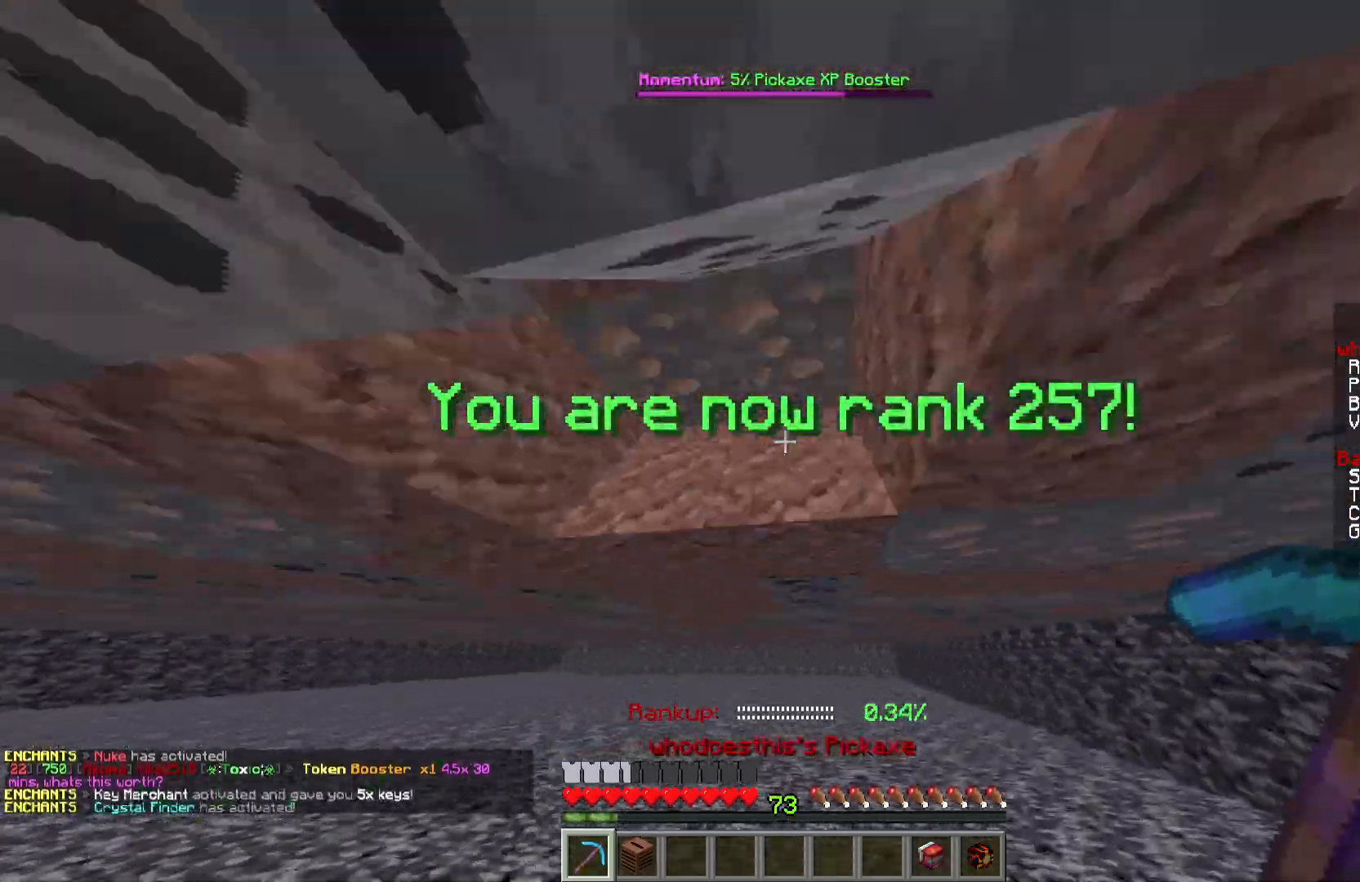
{"keys": ["d", "w"], "mouse": ["left"], "events": []}
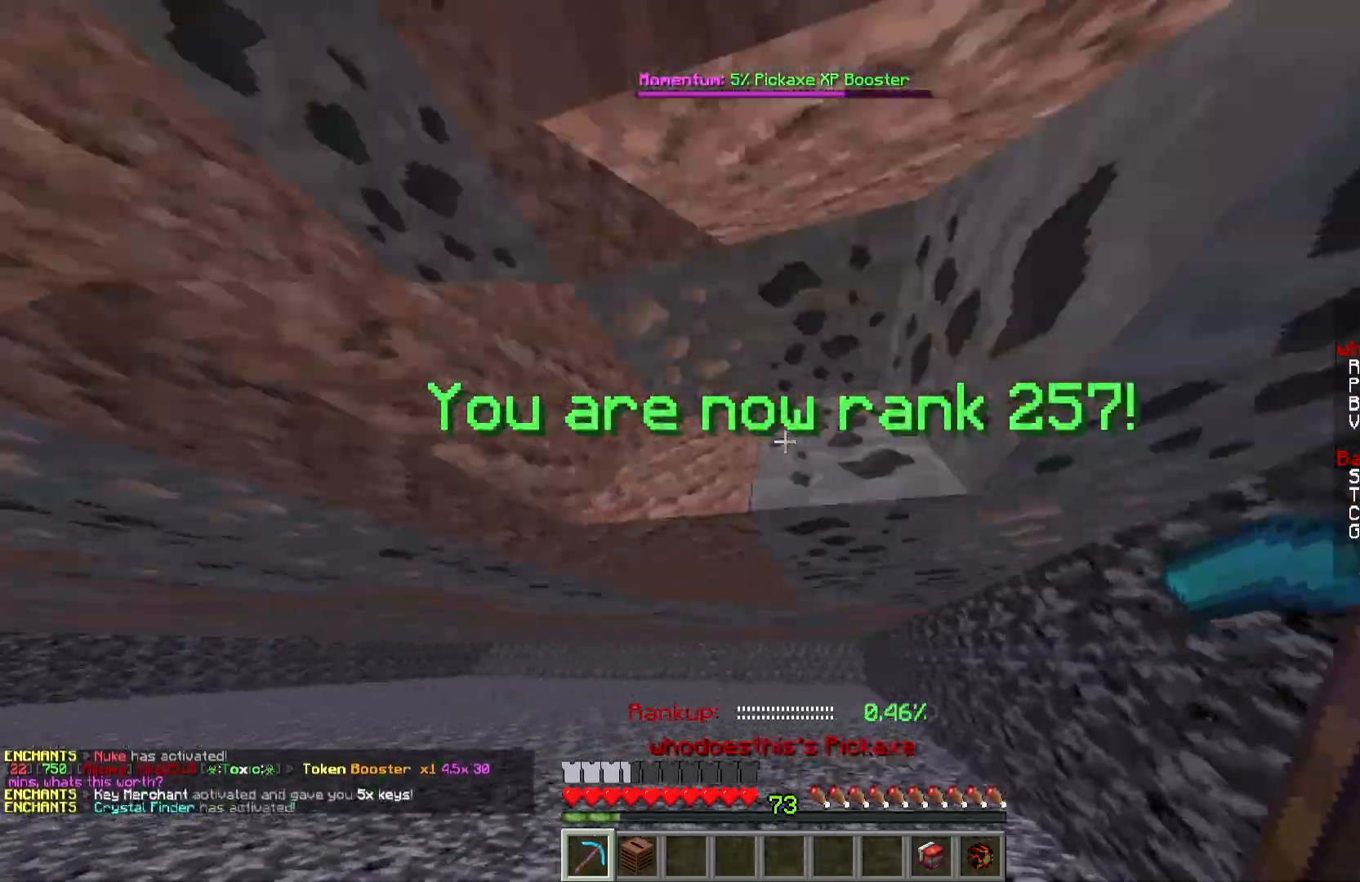
{"keys": ["w"], "mouse": ["left"], "events": [[117, "d", "up"]]}
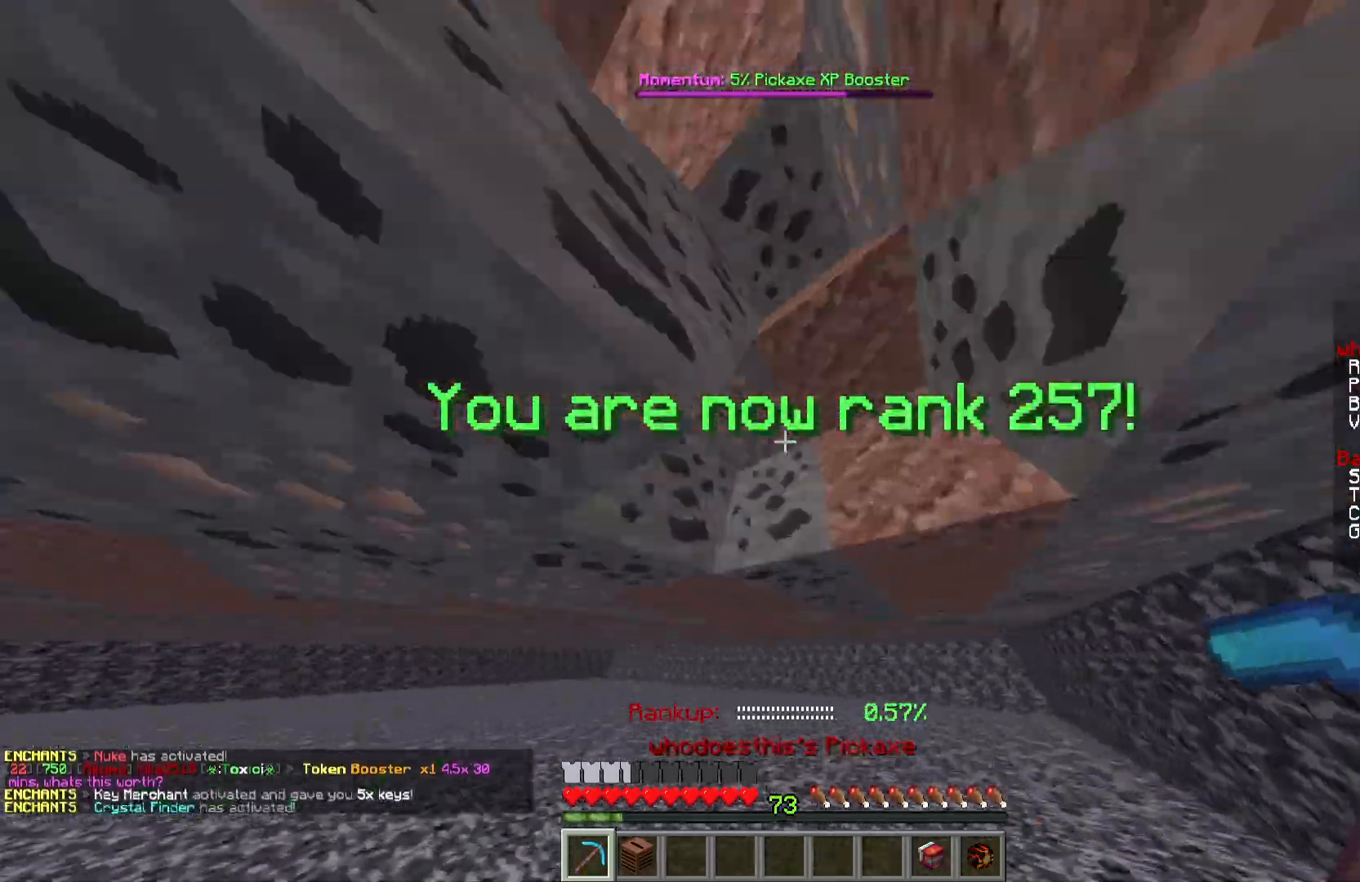
{"keys": ["d", "w"], "mouse": ["left"], "events": [[333, "d", "down"]]}
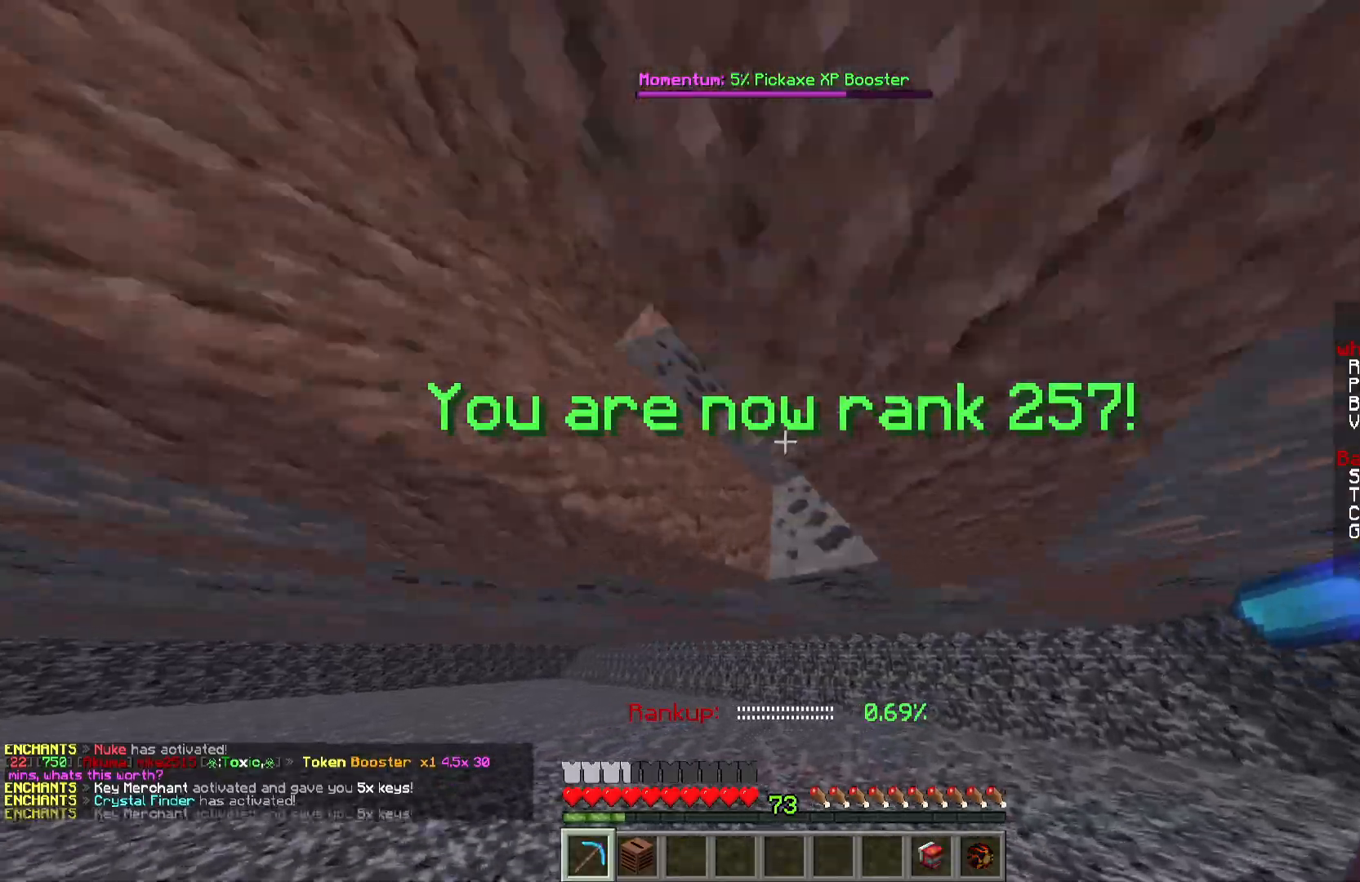
{"keys": ["d", "w"], "mouse": ["left"], "events": [[334, "d", "up"], [467, "d", "down"]]}
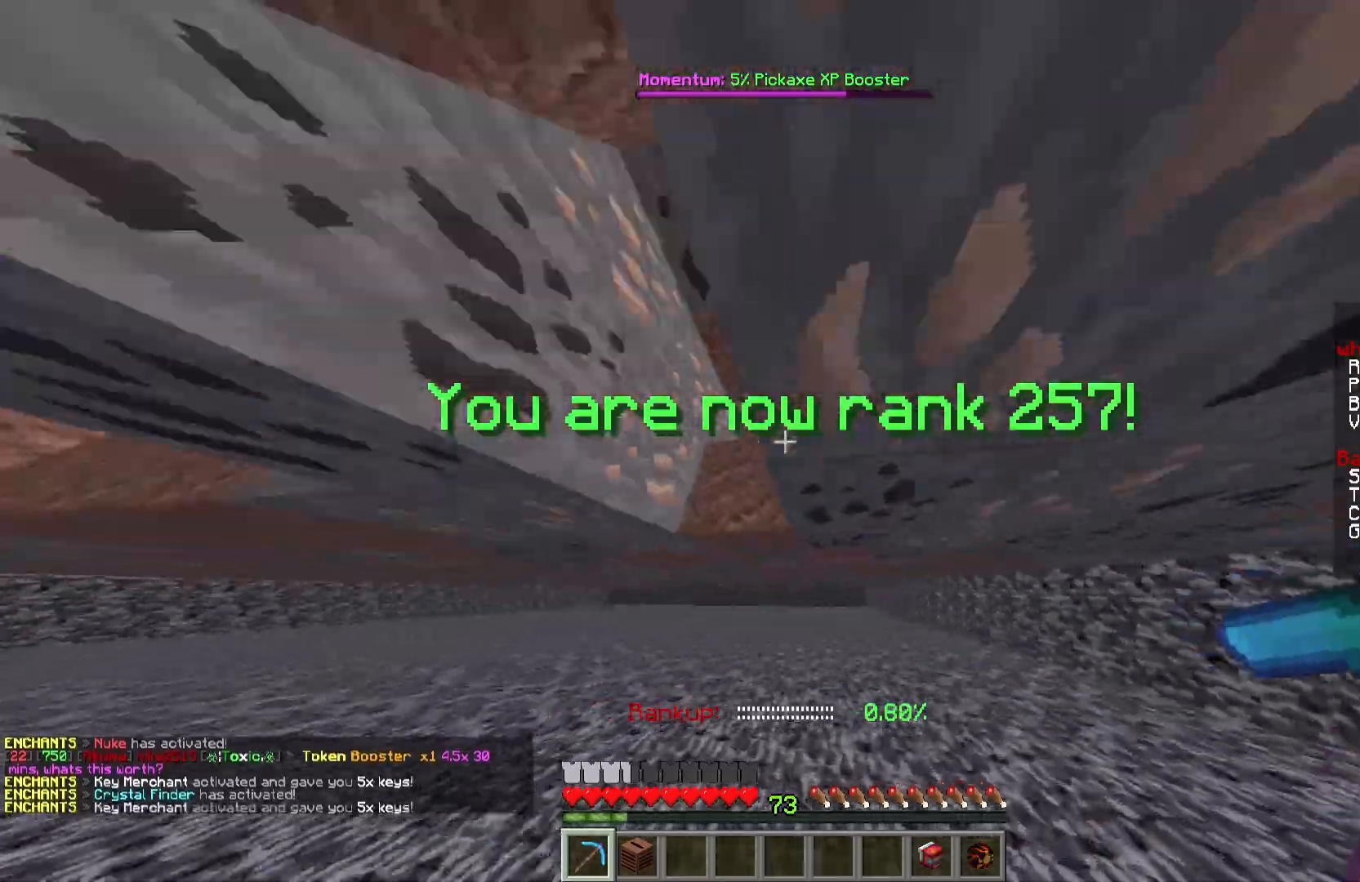
{"keys": ["d", "w"], "mouse": ["left"], "events": [[333, "d", "up"], [467, "d", "down"]]}
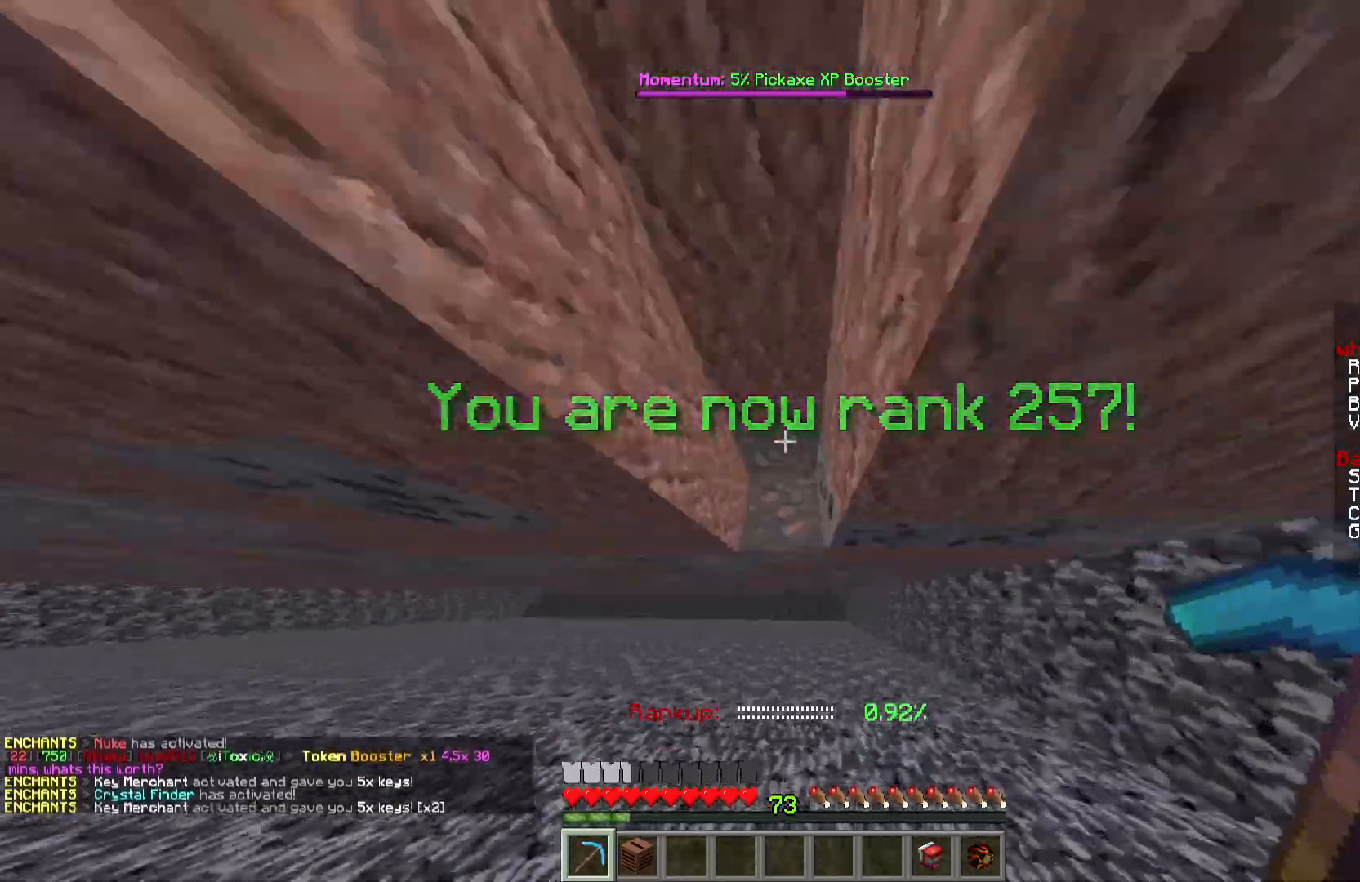
{"keys": ["w"], "mouse": ["left"], "events": [[467, "d", "up"]]}
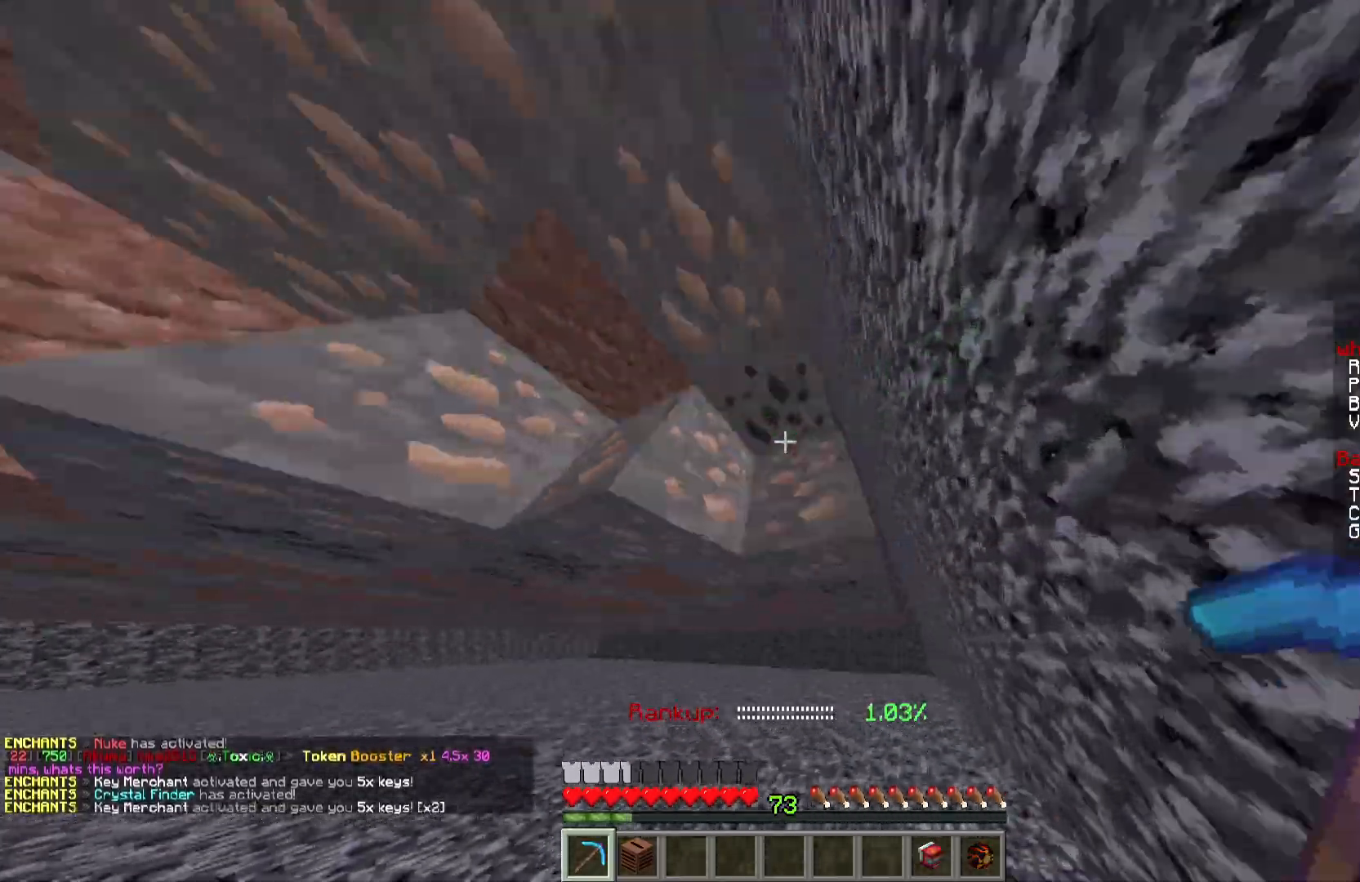
{"keys": ["d", "w"], "mouse": ["left"], "events": [[350, "d", "down"]]}
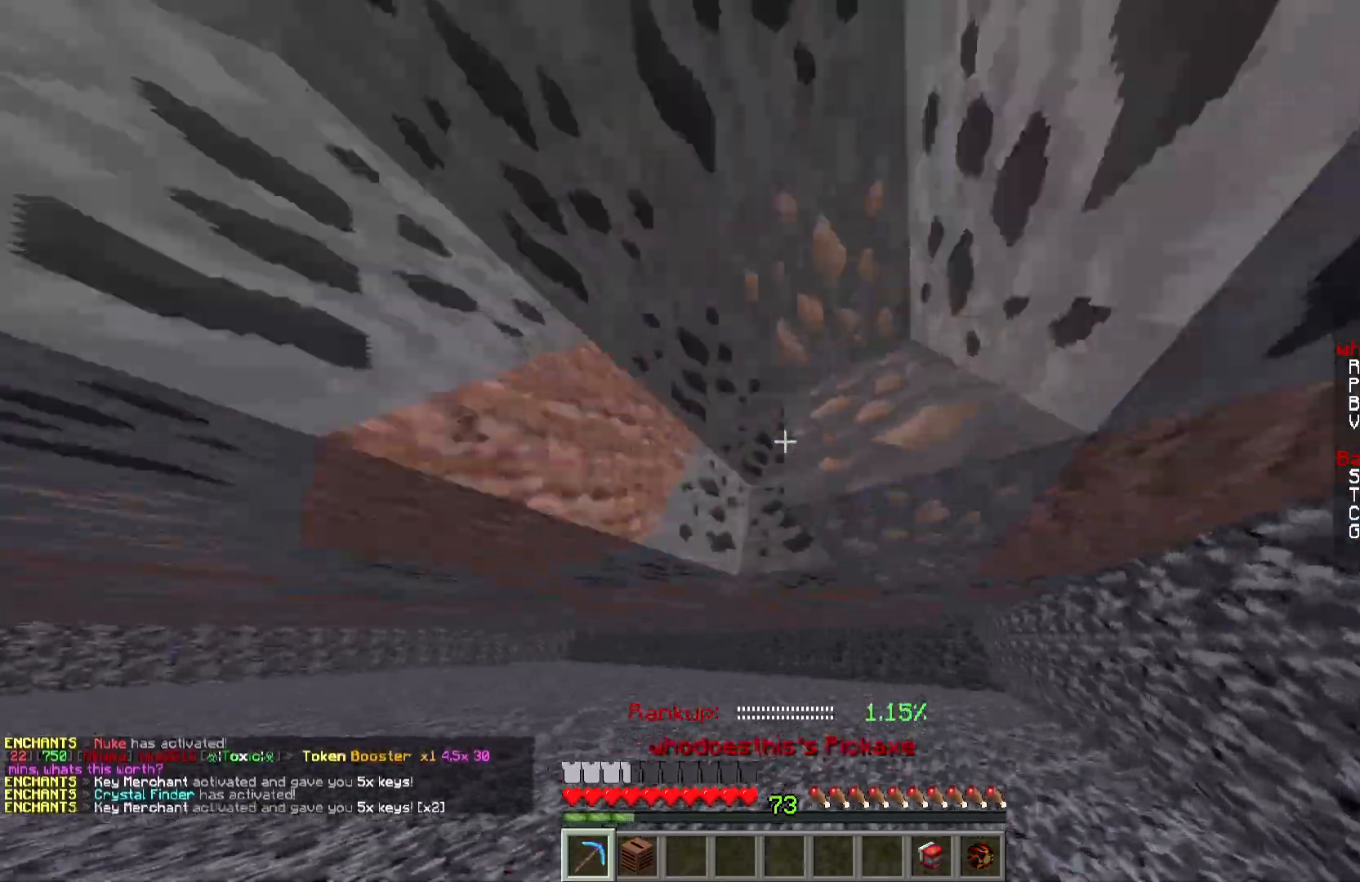
{"keys": ["d", "w"], "mouse": ["left"], "events": []}
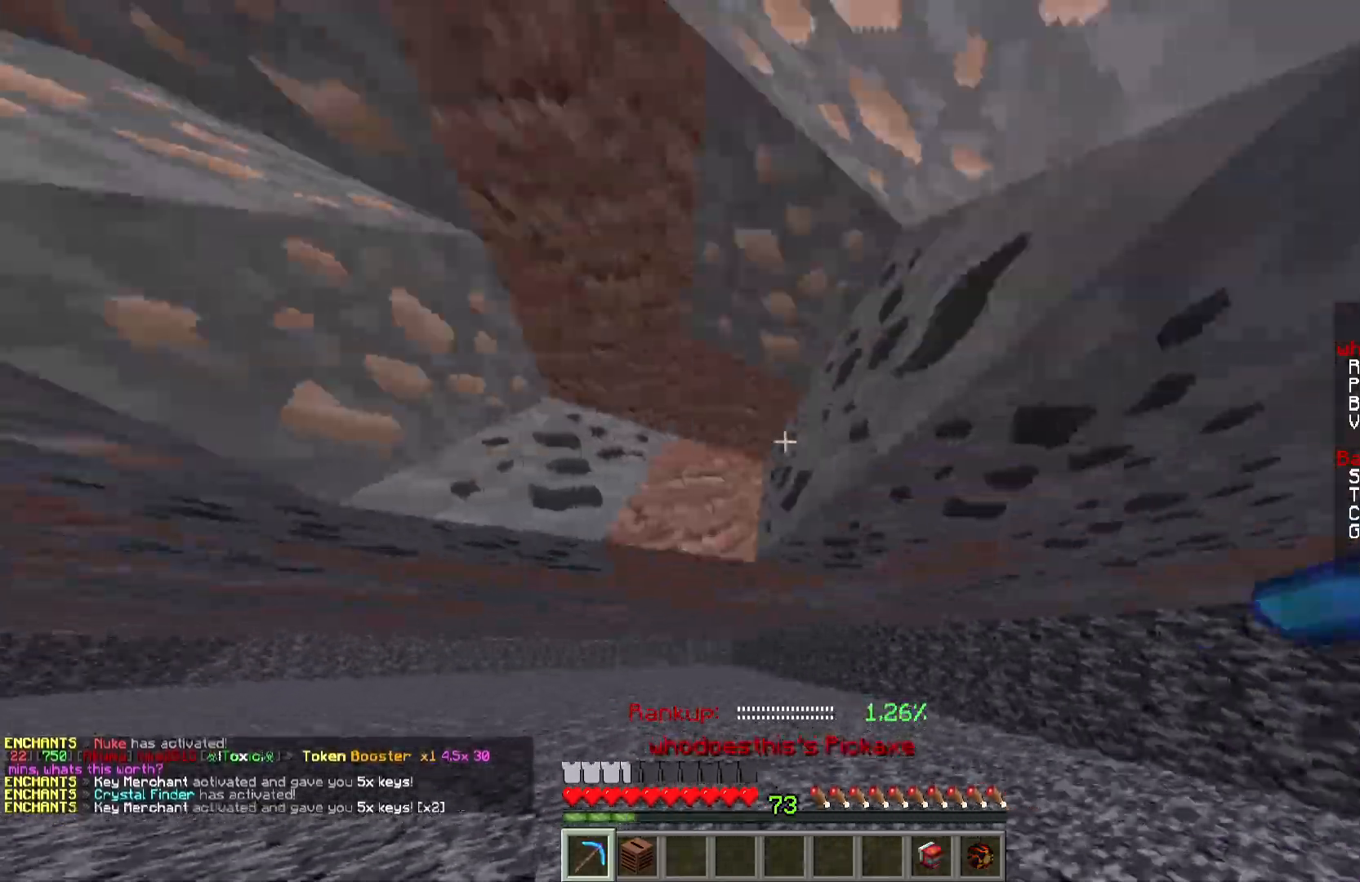
{"keys": ["d", "w"], "mouse": ["left"], "events": []}
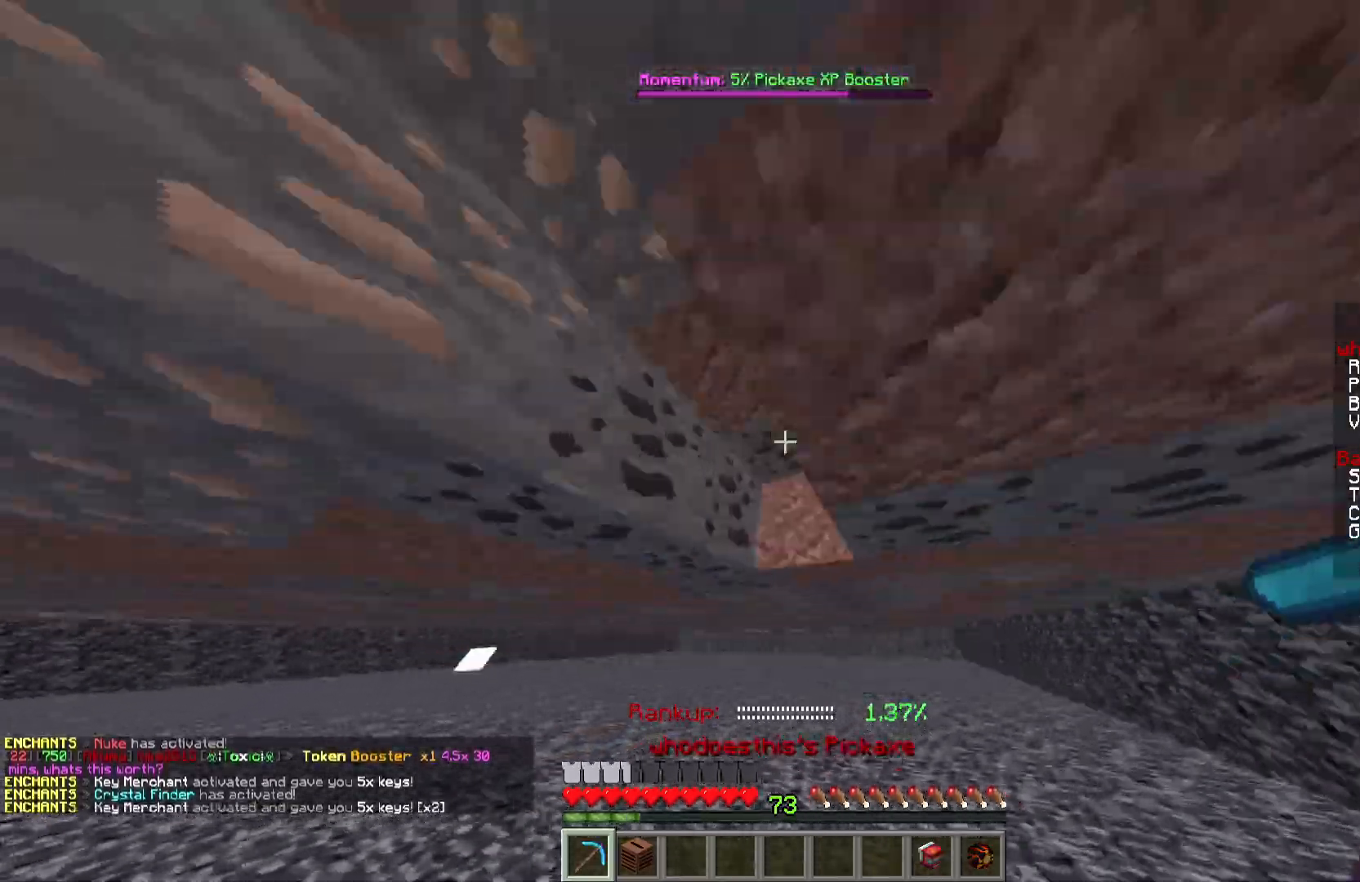
{"keys": ["d", "w"], "mouse": ["left"], "events": []}
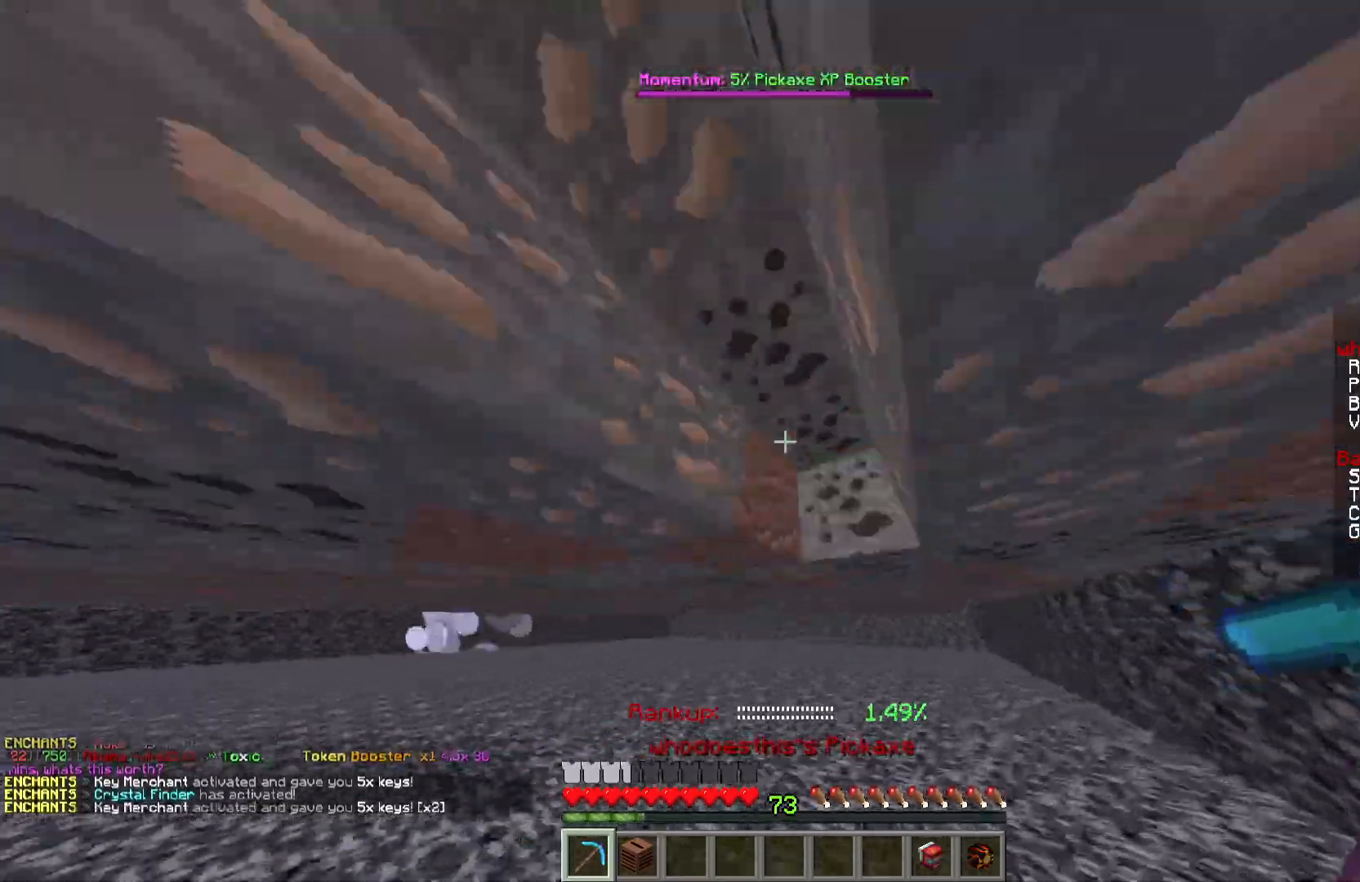
{"keys": ["d", "w"], "mouse": ["left"], "events": [[117, "a", "down"], [317, "a", "up"]]}
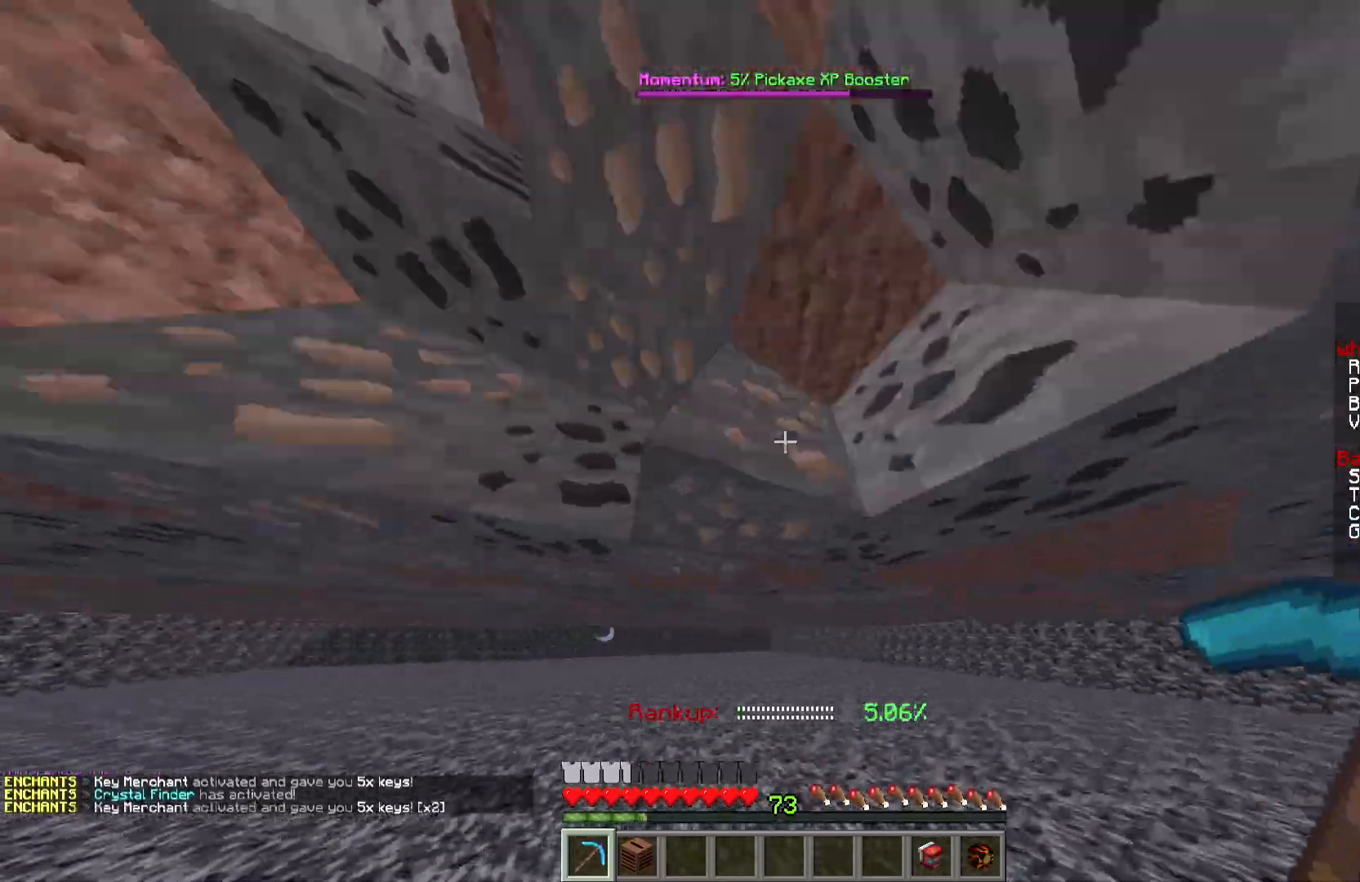
{"keys": ["d", "w"], "mouse": ["left"], "events": []}
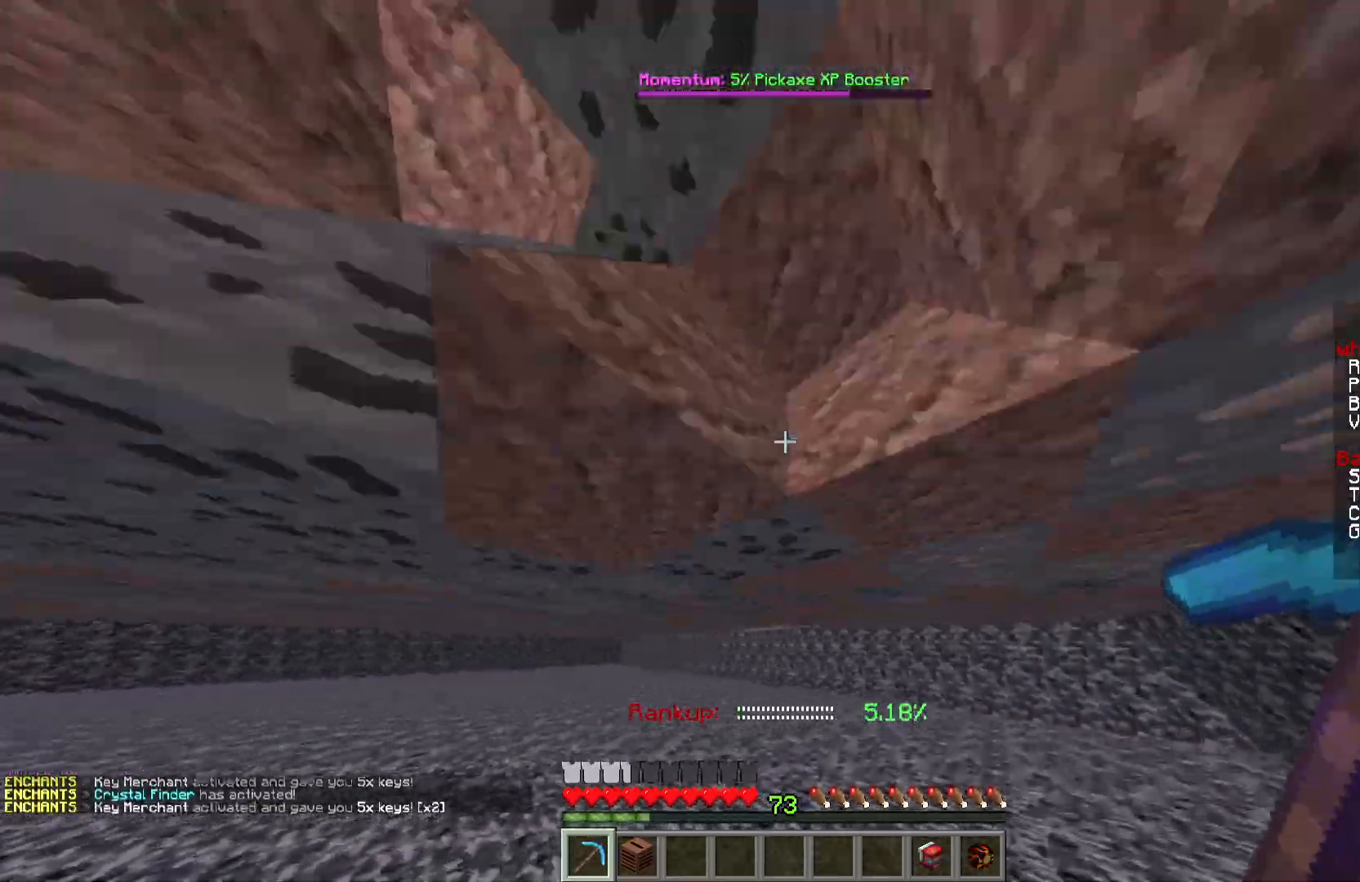
{"keys": ["d", "w"], "mouse": ["left"], "events": []}
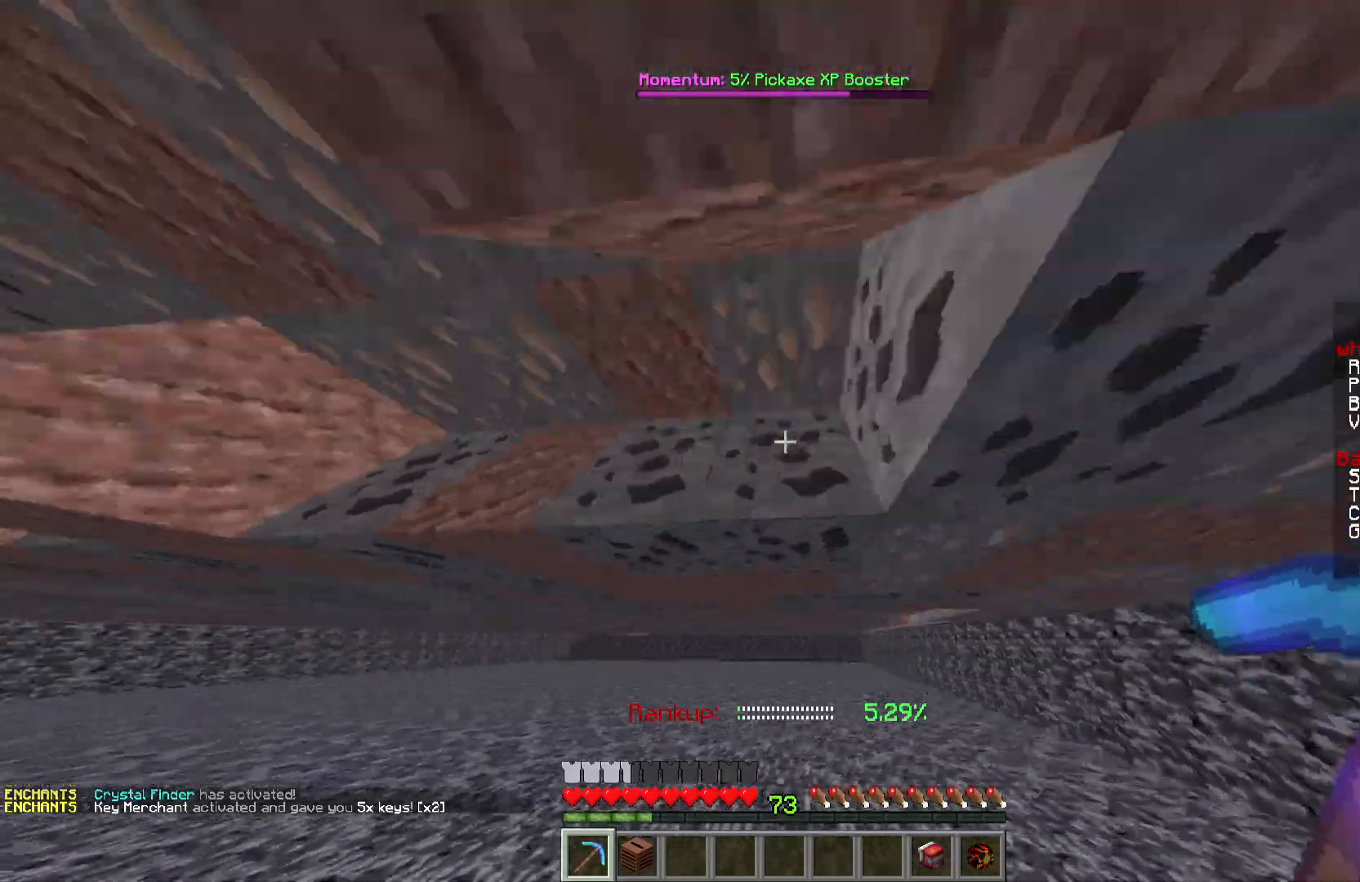
{"keys": ["w"], "mouse": ["left"], "events": [[451, "d", "up"]]}
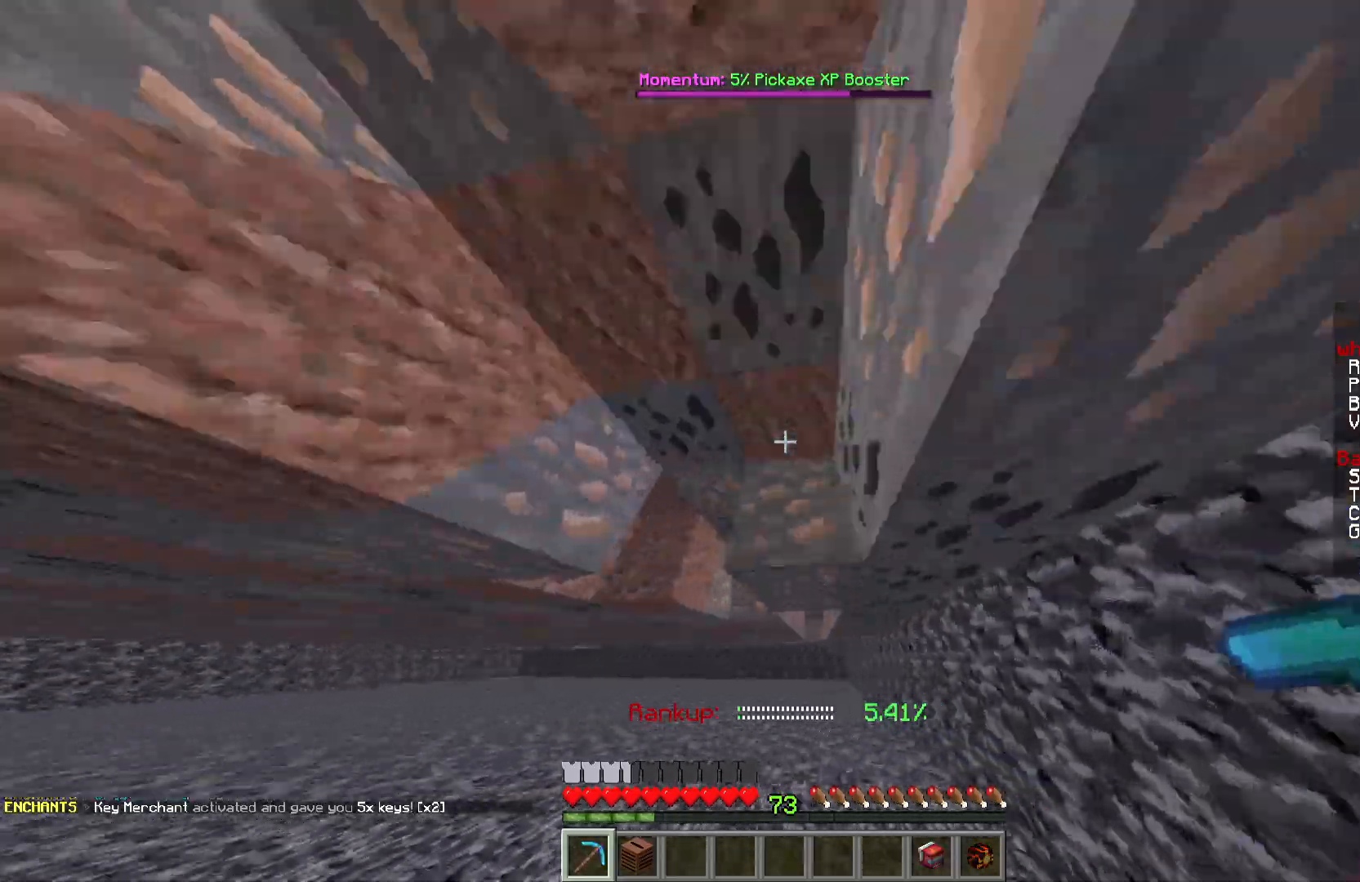
{"keys": ["w"], "mouse": ["left"], "events": []}
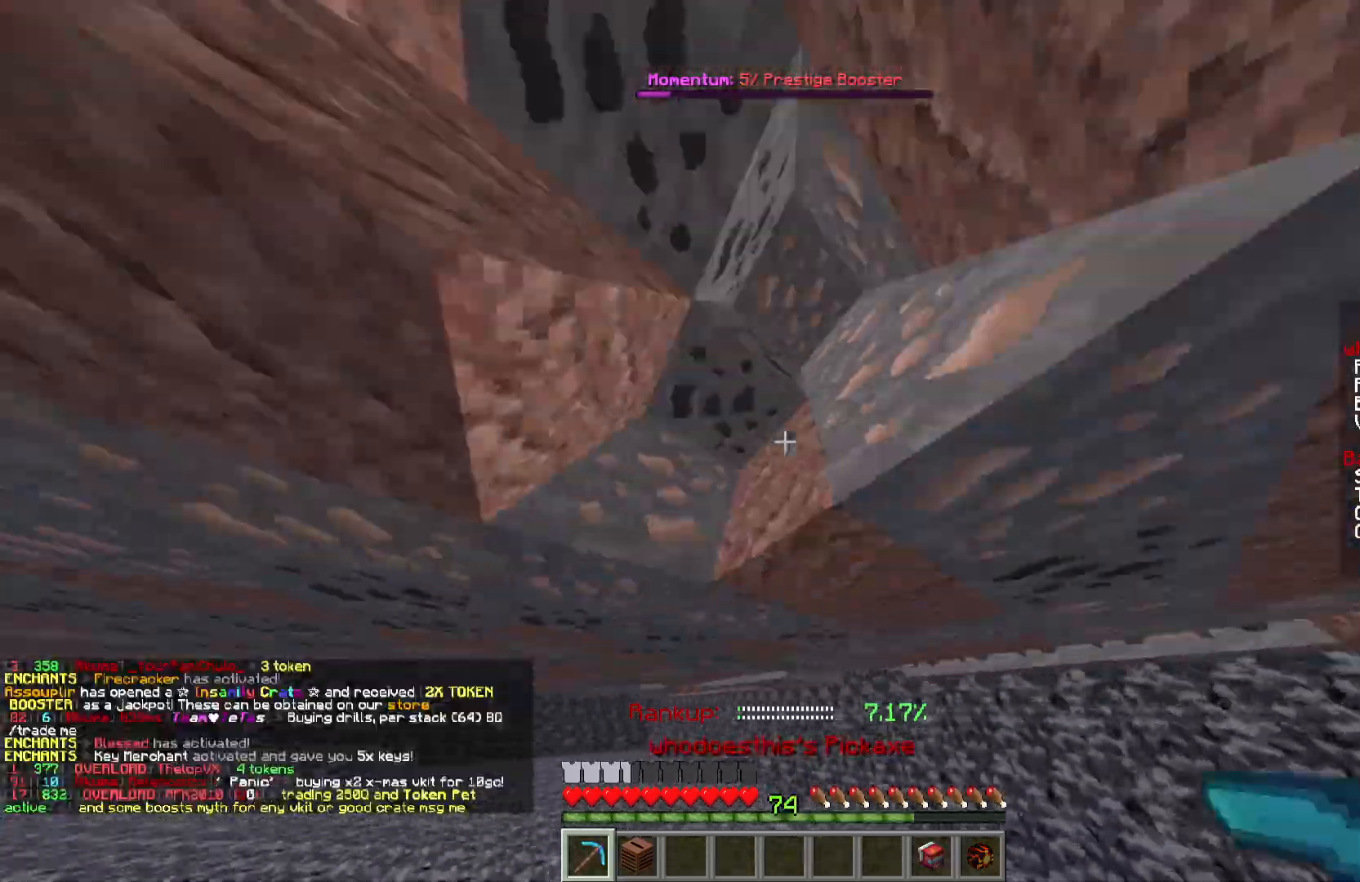
{"keys": ["w"], "mouse": ["left"], "events": []}
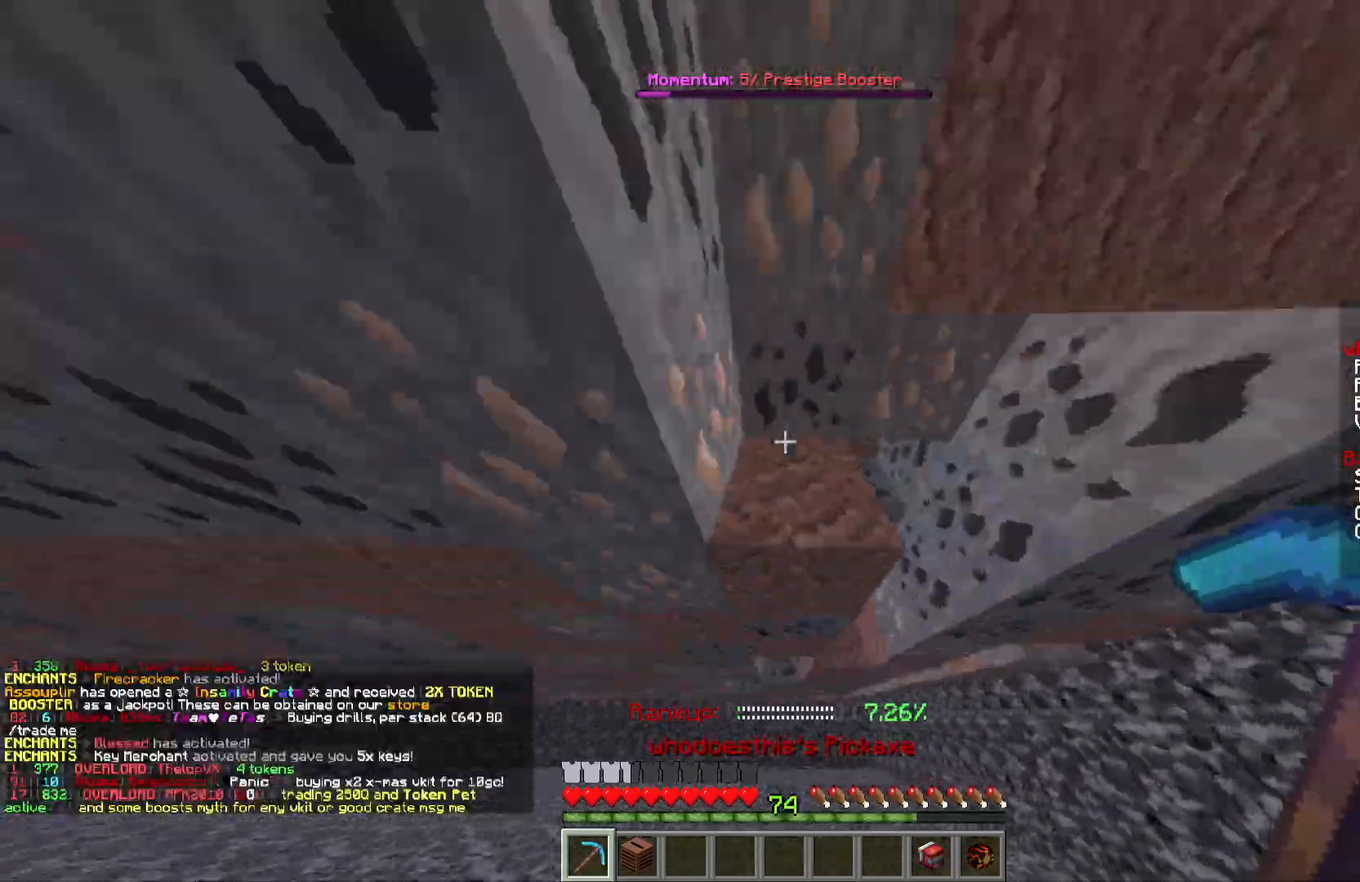
{"keys": ["w"], "mouse": ["left"], "events": []}
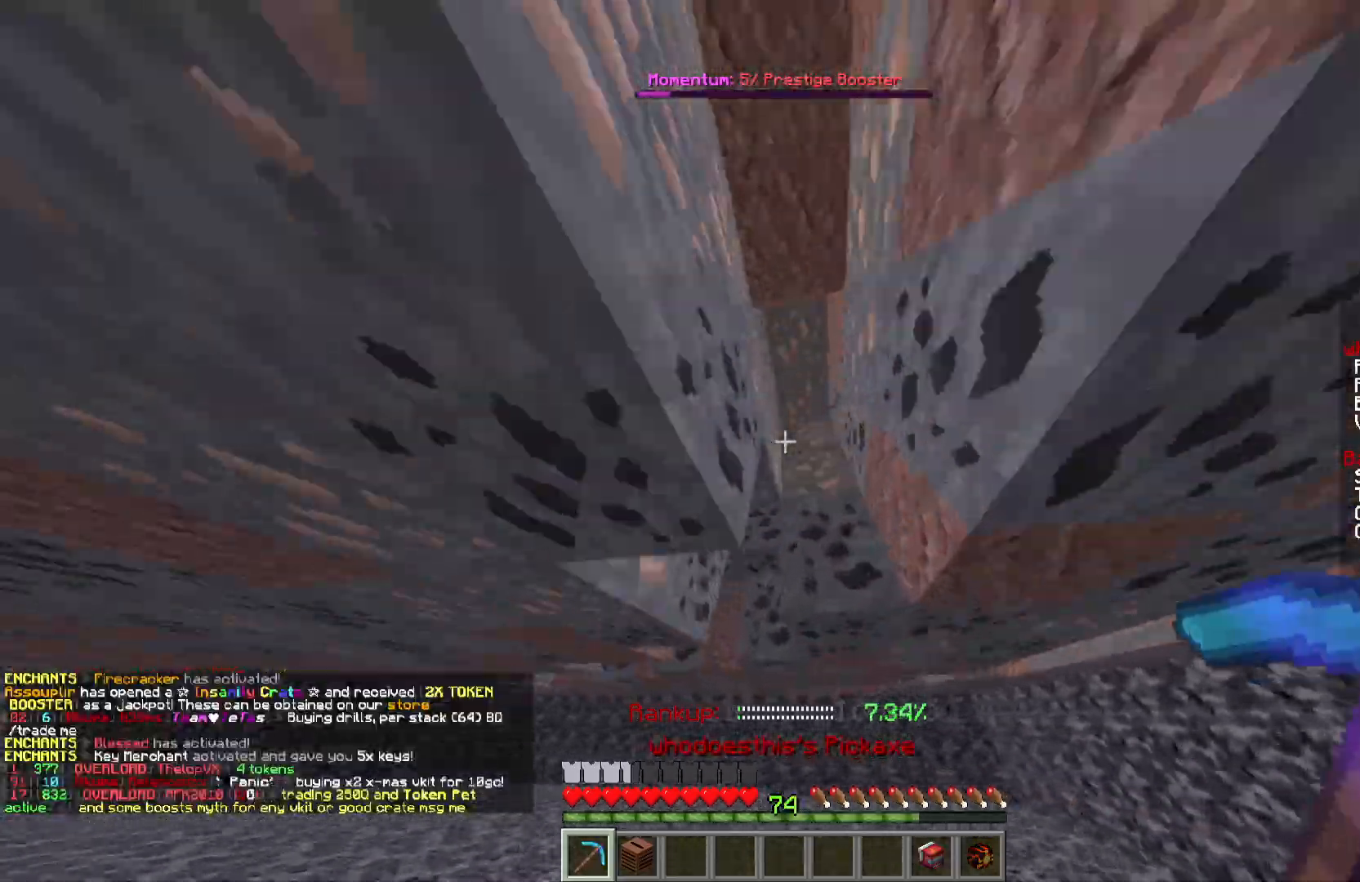
{"keys": ["w"], "mouse": ["left"], "events": []}